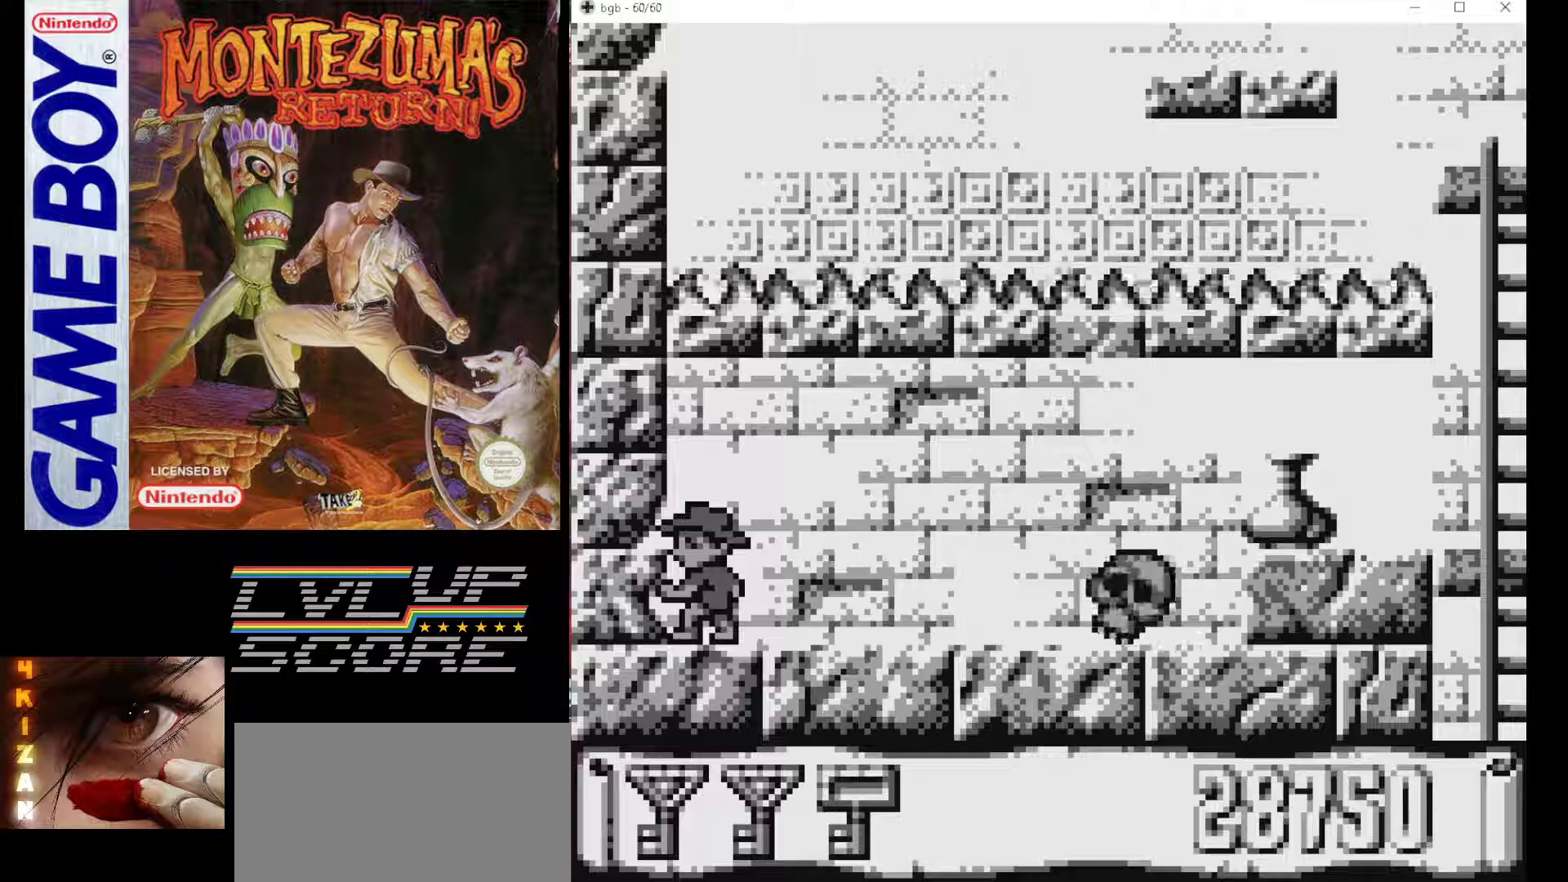
Gameplay with a controller (Nintendo layout); each line is a JSON object with the inputs held at the frame after it. "events" lists button and stick changes between this image and that frame as [ms after this image, input, new state], when the widget could be followed in between. Not read: L3 R3.
{"buttons": ["DPAD_RIGHT"], "events": [[283, "DPAD_RIGHT", "down"]]}
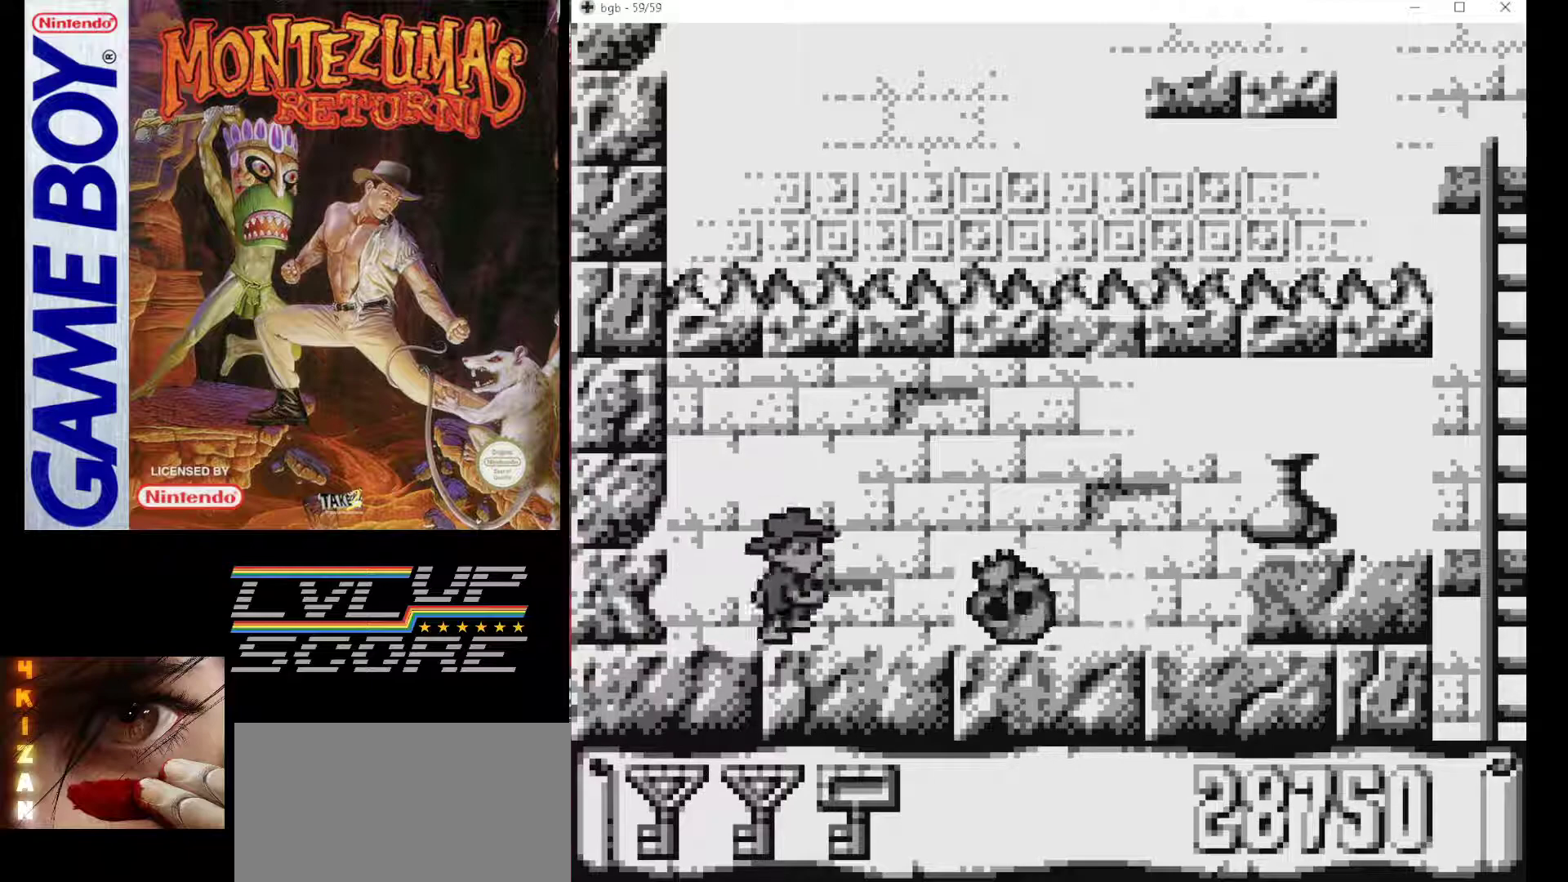
{"buttons": ["DPAD_RIGHT"], "events": [[17, "B", "down"], [400, "B", "up"]]}
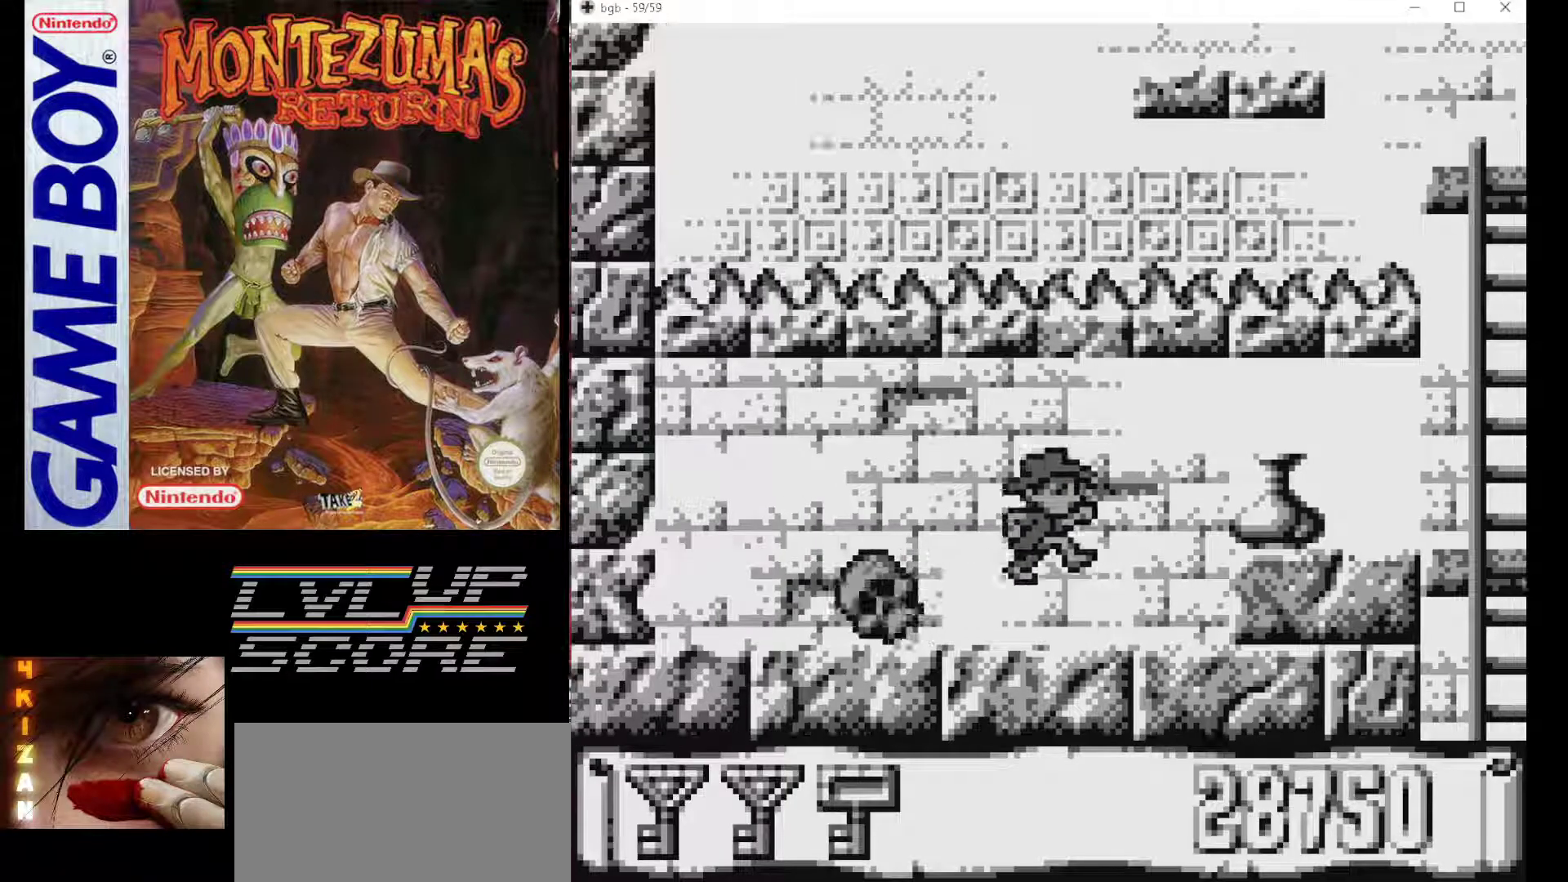
{"buttons": ["DPAD_RIGHT"], "events": [[83, "B", "down"], [317, "B", "up"]]}
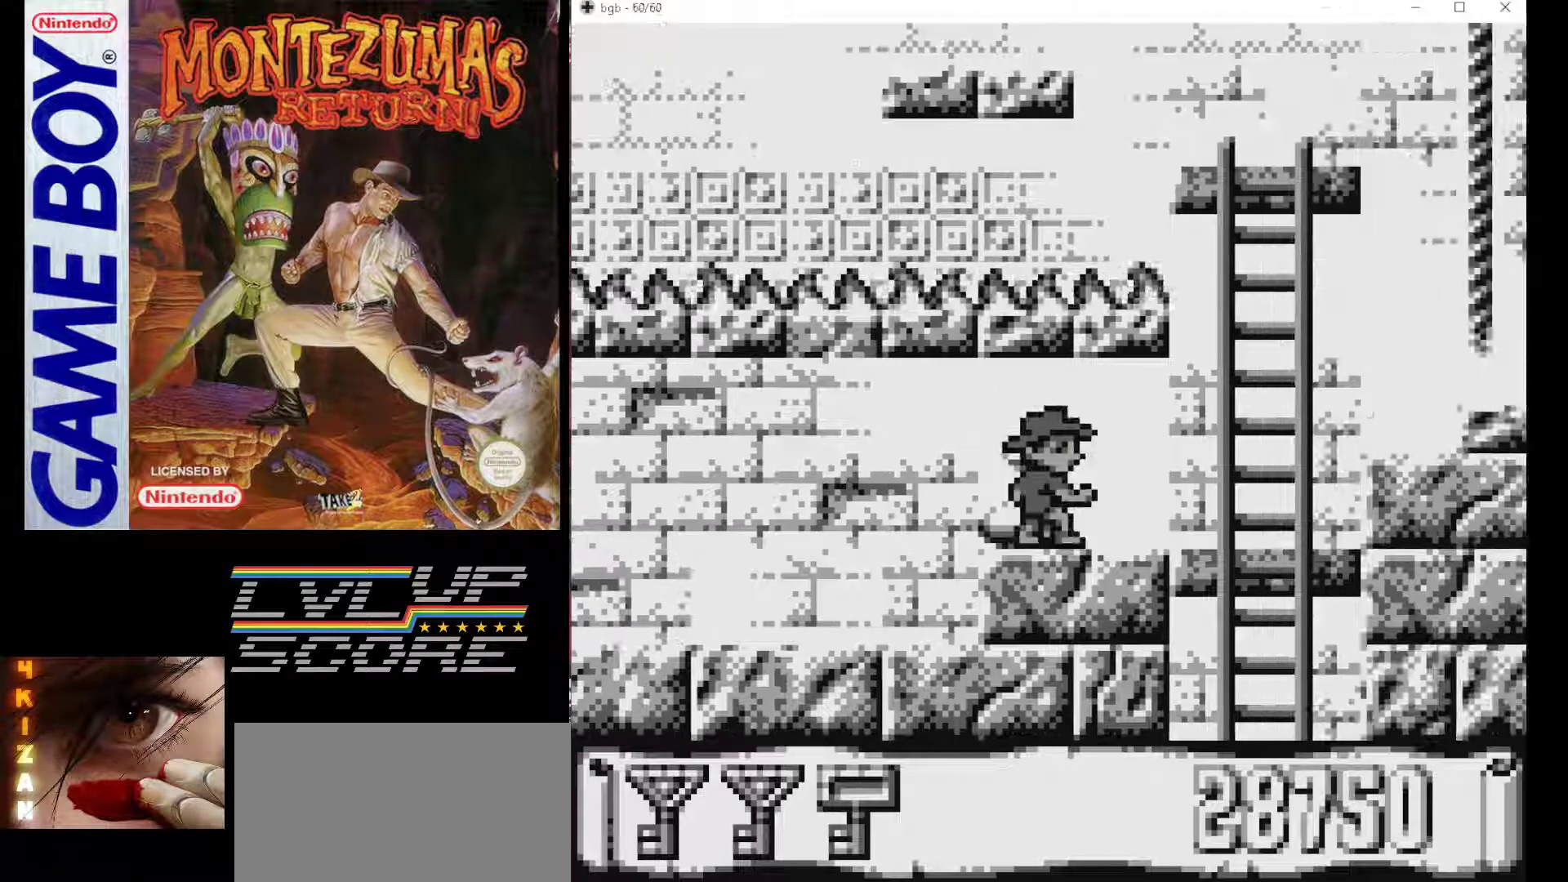
{"buttons": ["DPAD_UP"], "events": [[317, "DPAD_UP", "down"], [333, "DPAD_RIGHT", "up"]]}
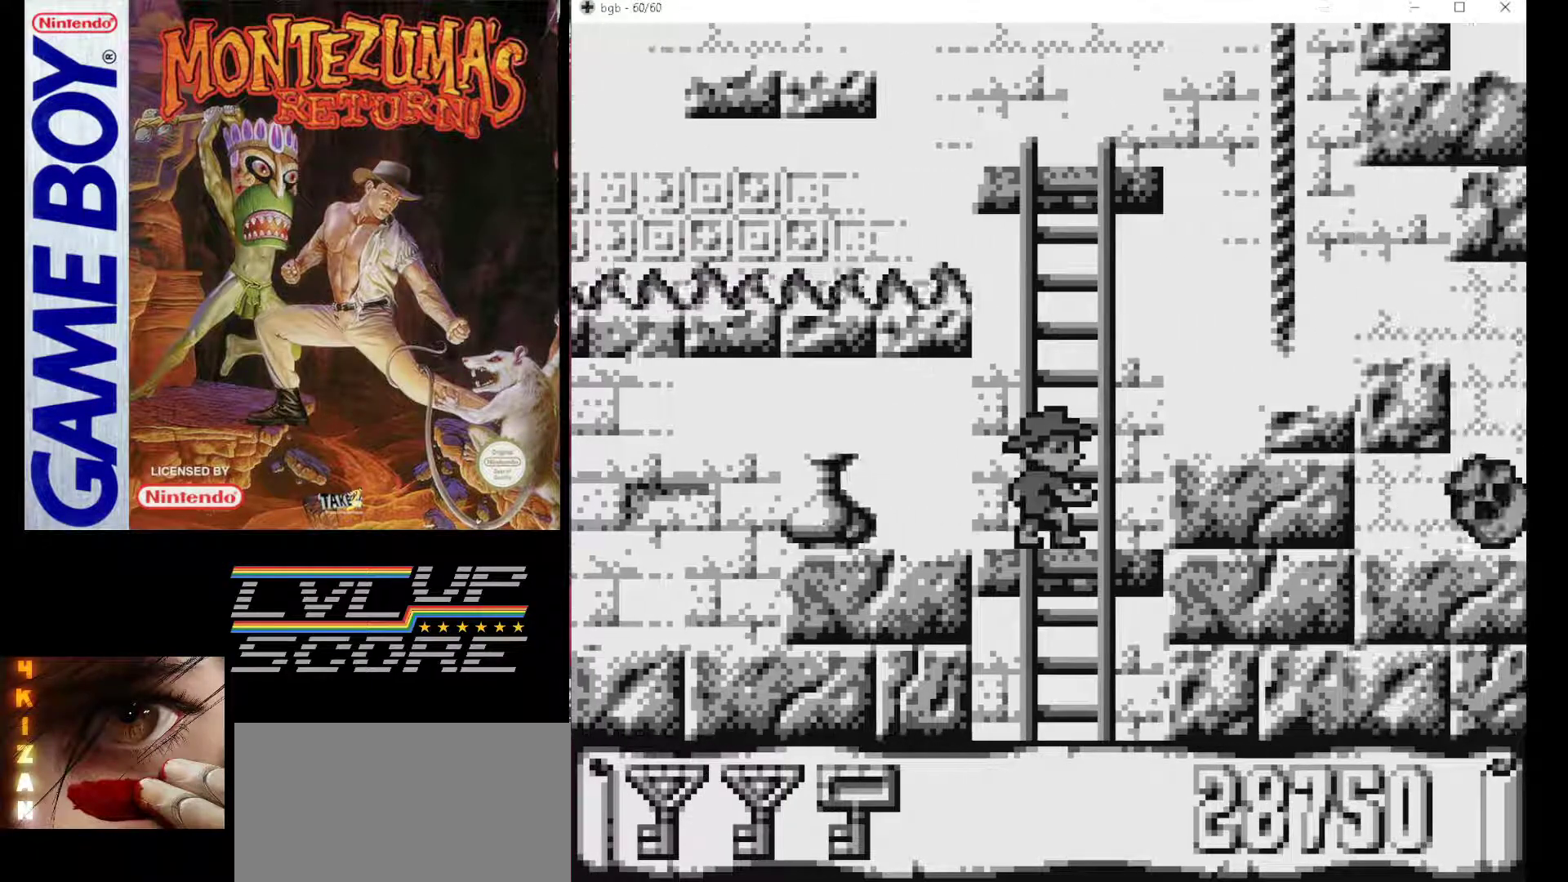
{"buttons": ["B", "DPAD_RIGHT"], "events": [[183, "DPAD_UP", "up"], [267, "DPAD_RIGHT", "down"], [333, "B", "down"]]}
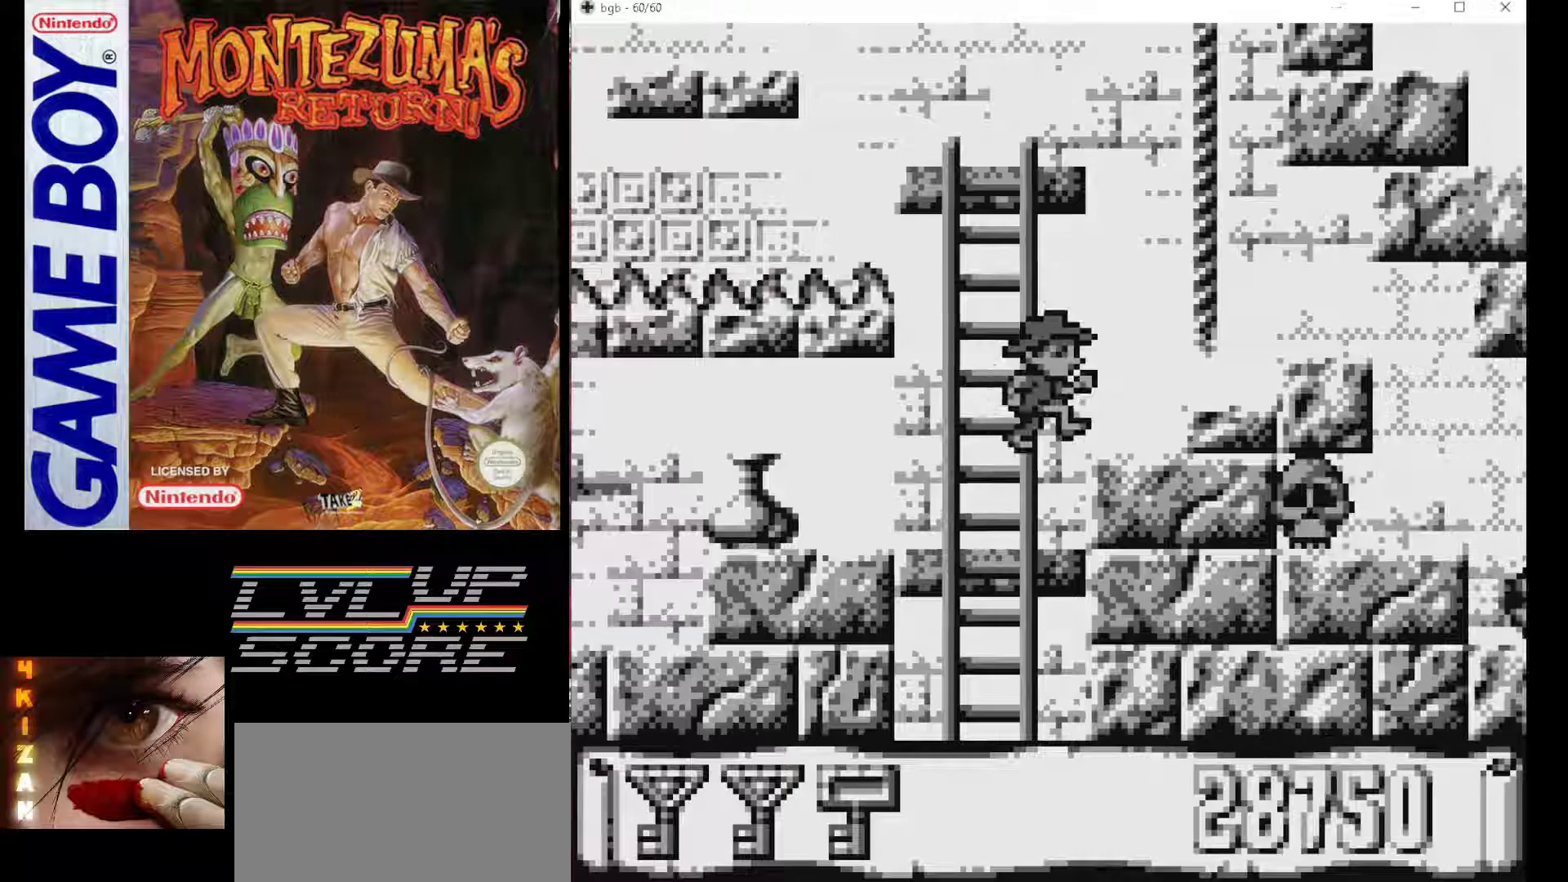
{"buttons": ["B"], "events": [[33, "B", "up"], [367, "DPAD_RIGHT", "up"], [500, "B", "down"]]}
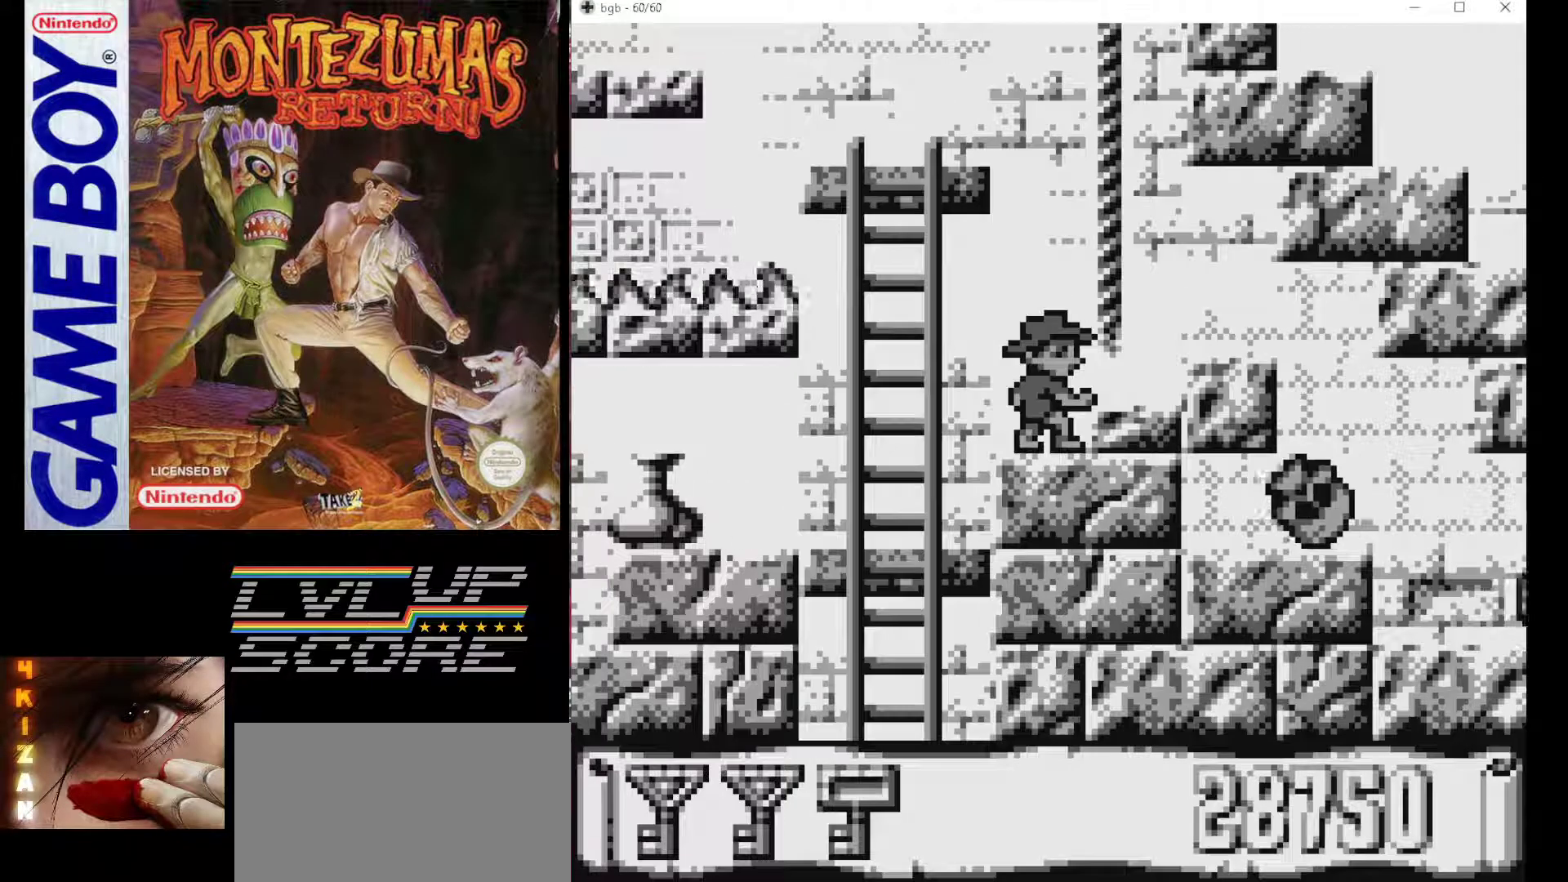
{"buttons": ["DPAD_RIGHT"], "events": [[33, "DPAD_RIGHT", "down"], [117, "B", "up"]]}
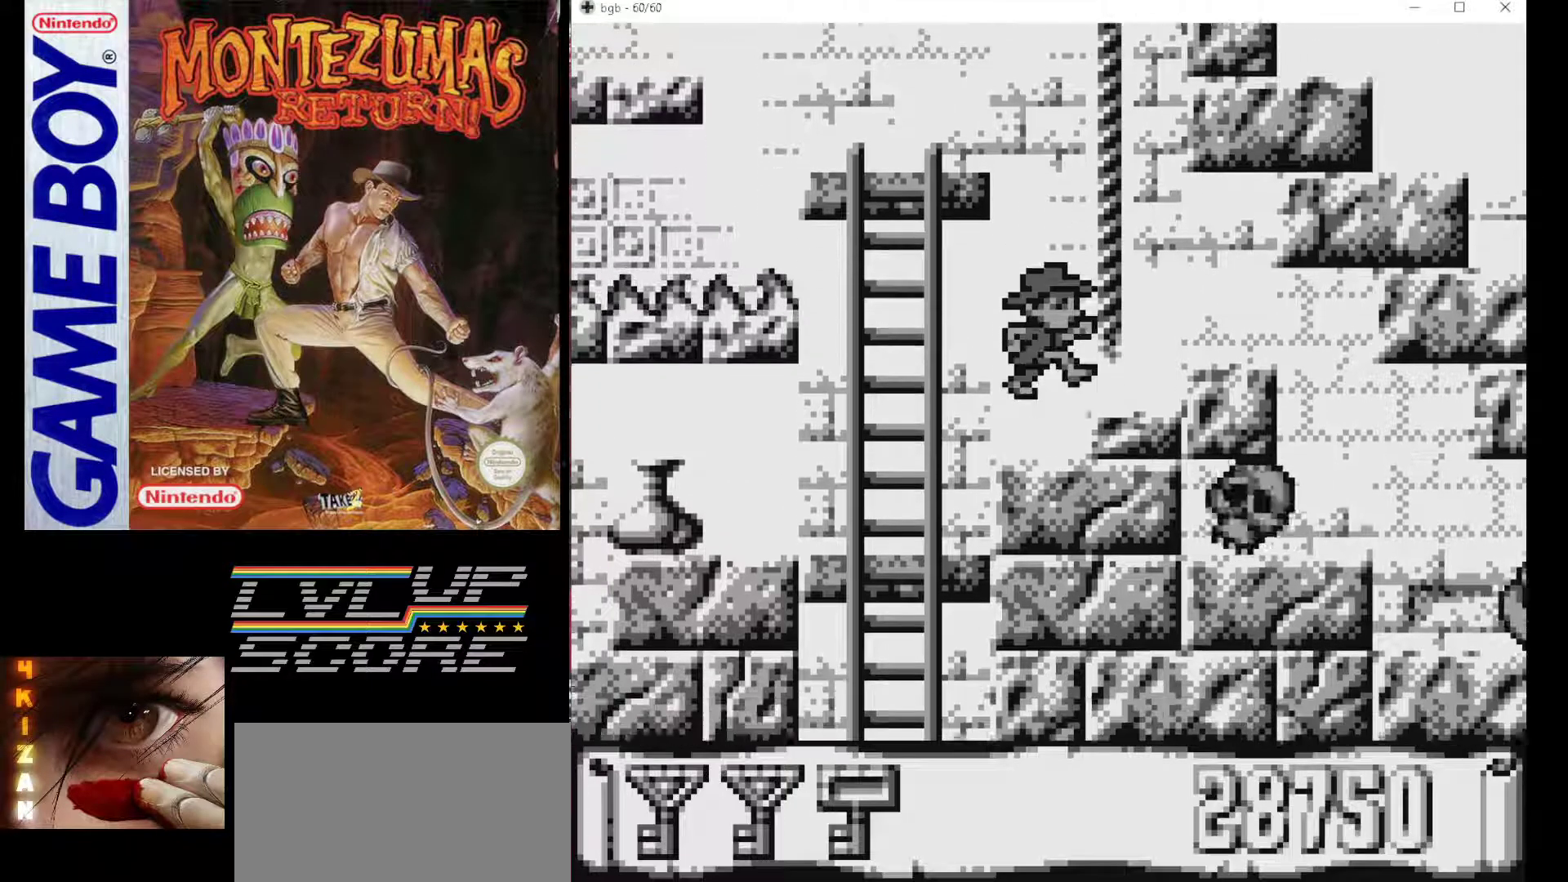
{"buttons": [], "events": [[200, "B", "down"], [317, "B", "up"], [467, "DPAD_RIGHT", "up"]]}
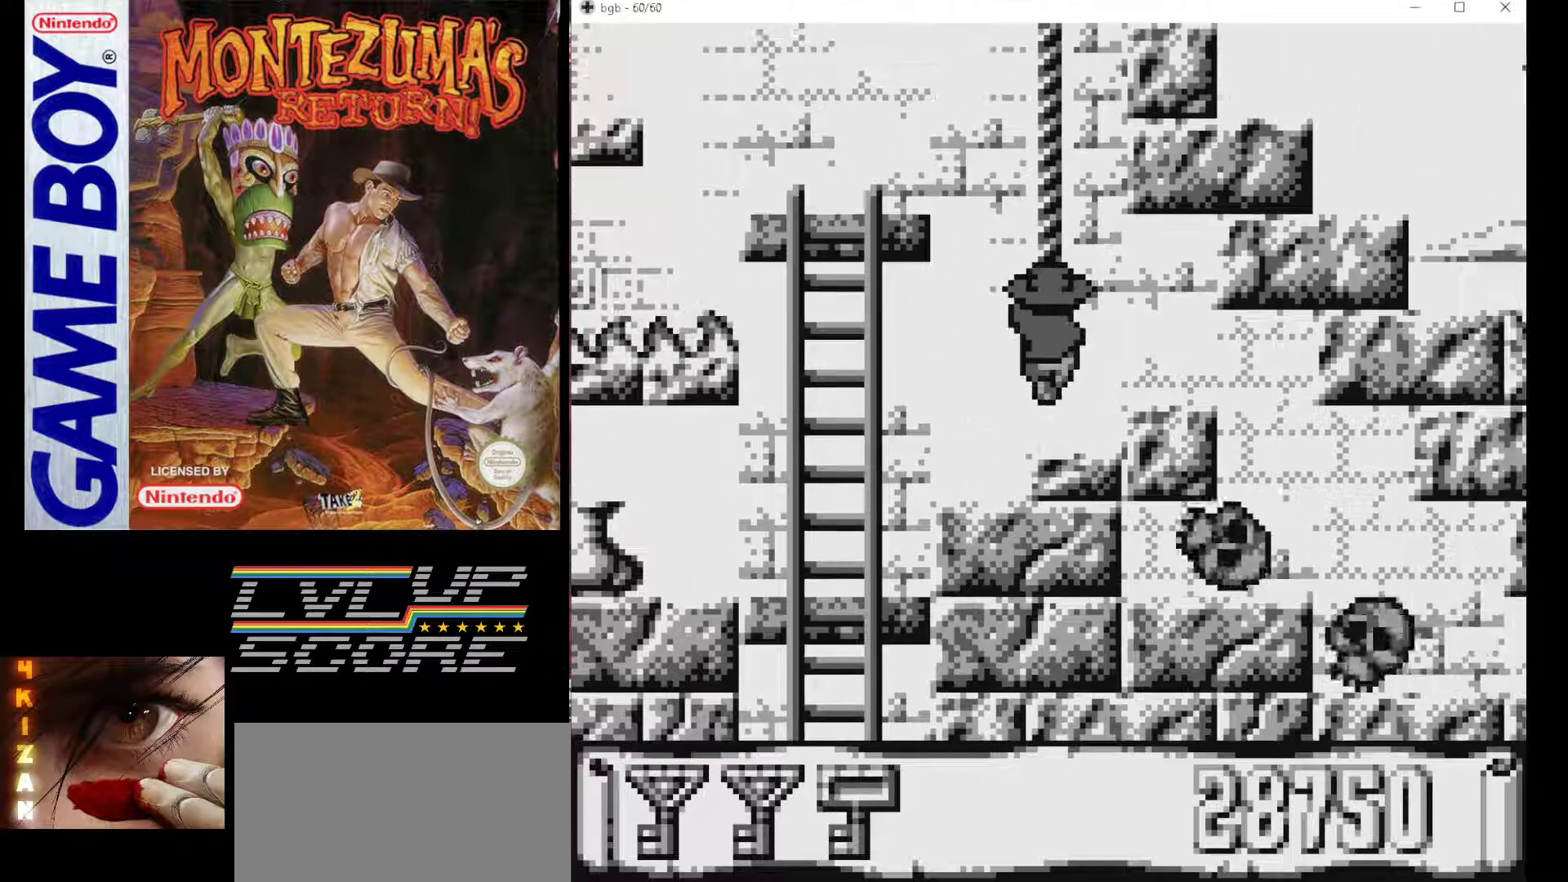
{"buttons": ["DPAD_UP"], "events": [[317, "DPAD_UP", "down"]]}
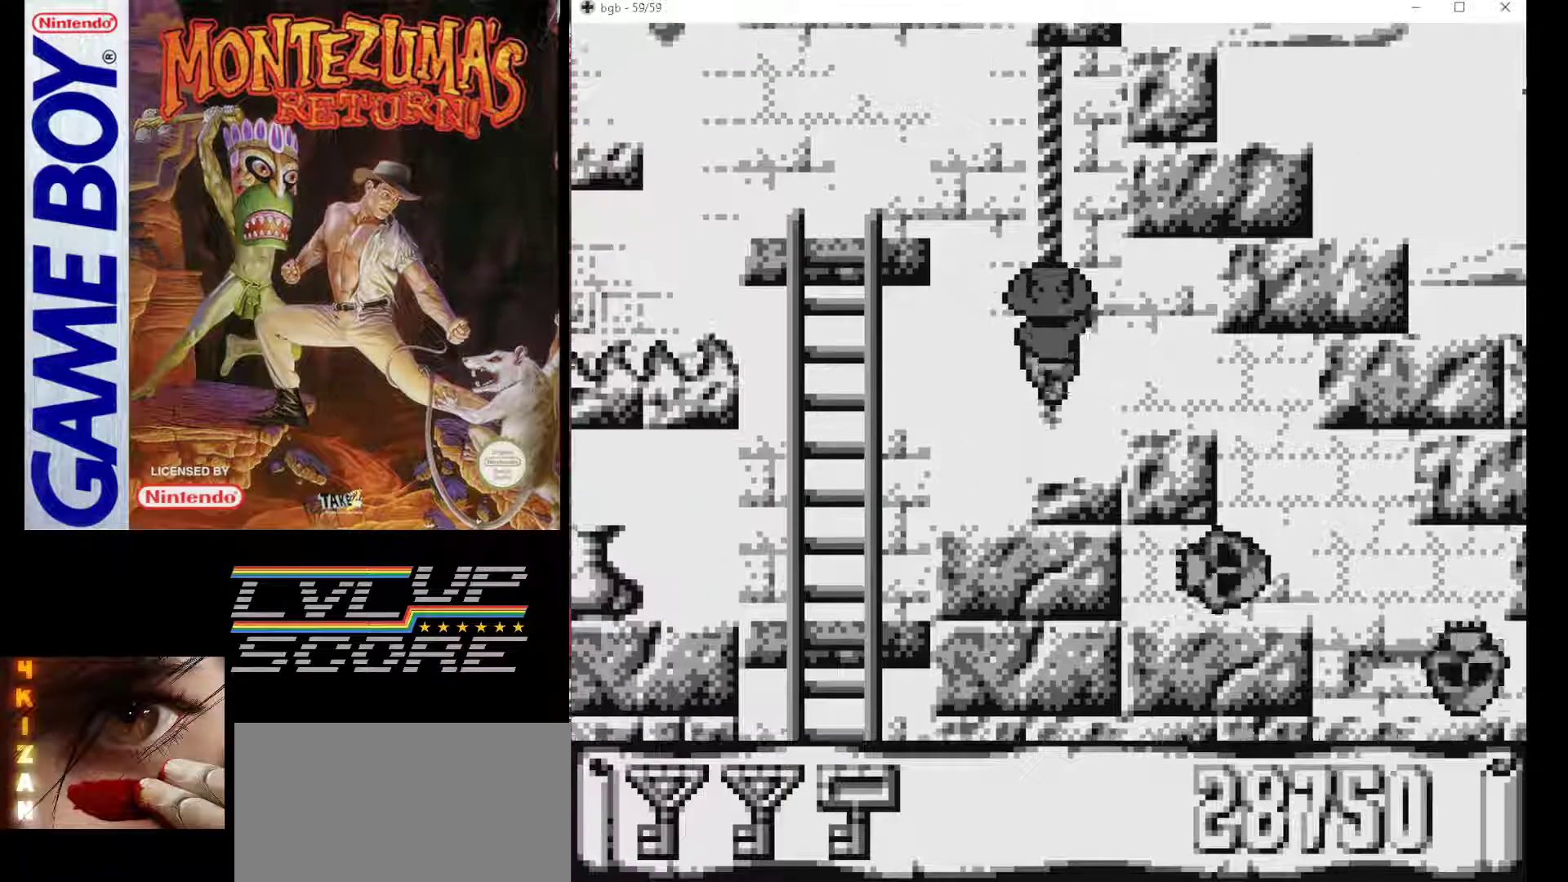
{"buttons": ["DPAD_UP"], "events": []}
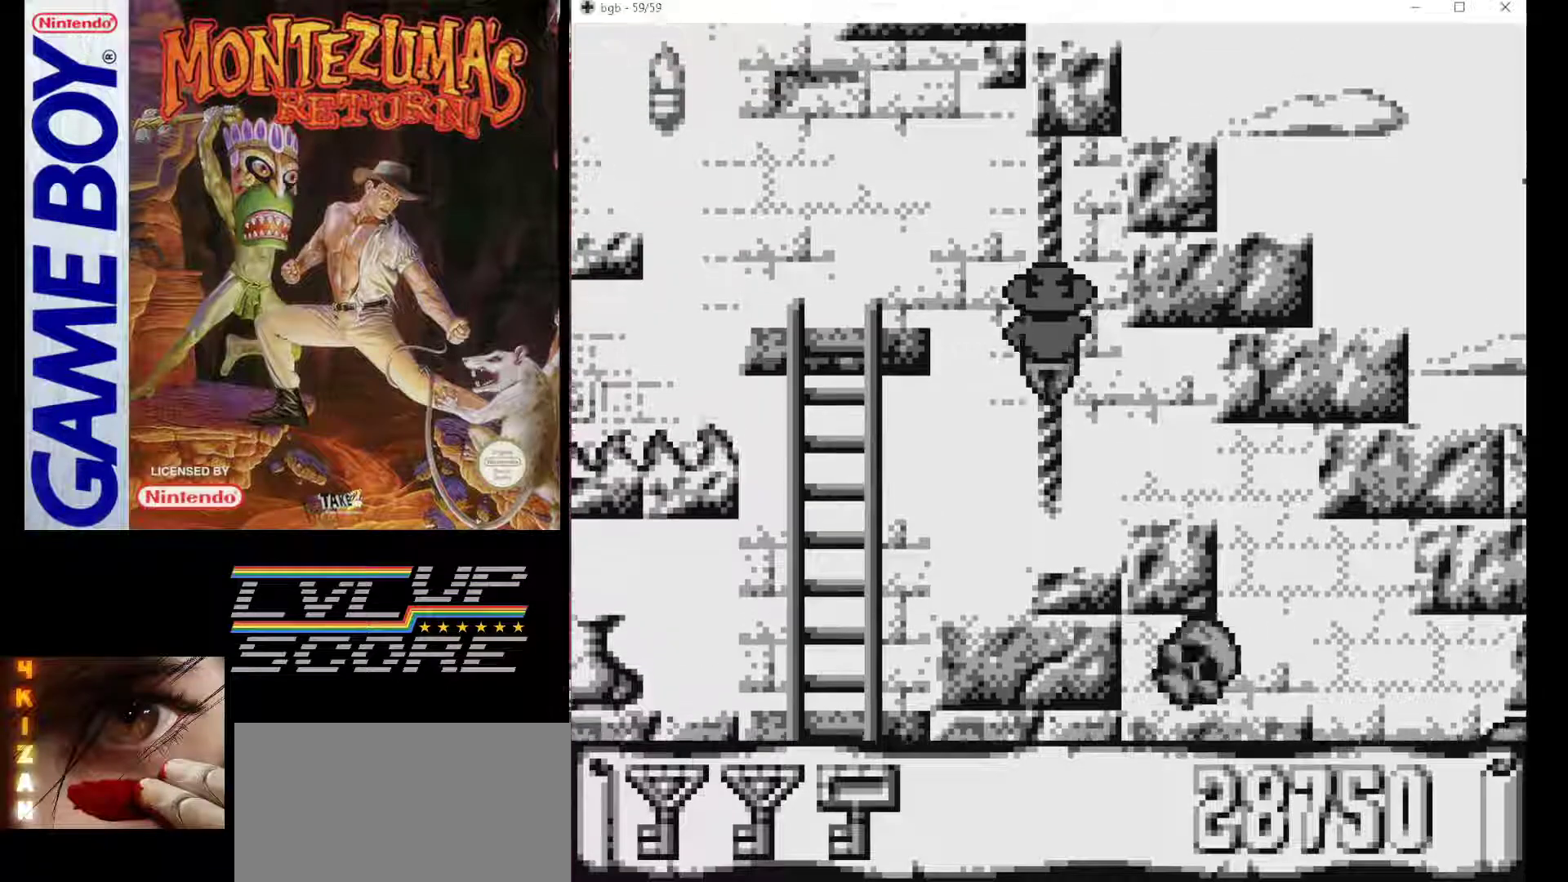
{"buttons": ["DPAD_UP"], "events": []}
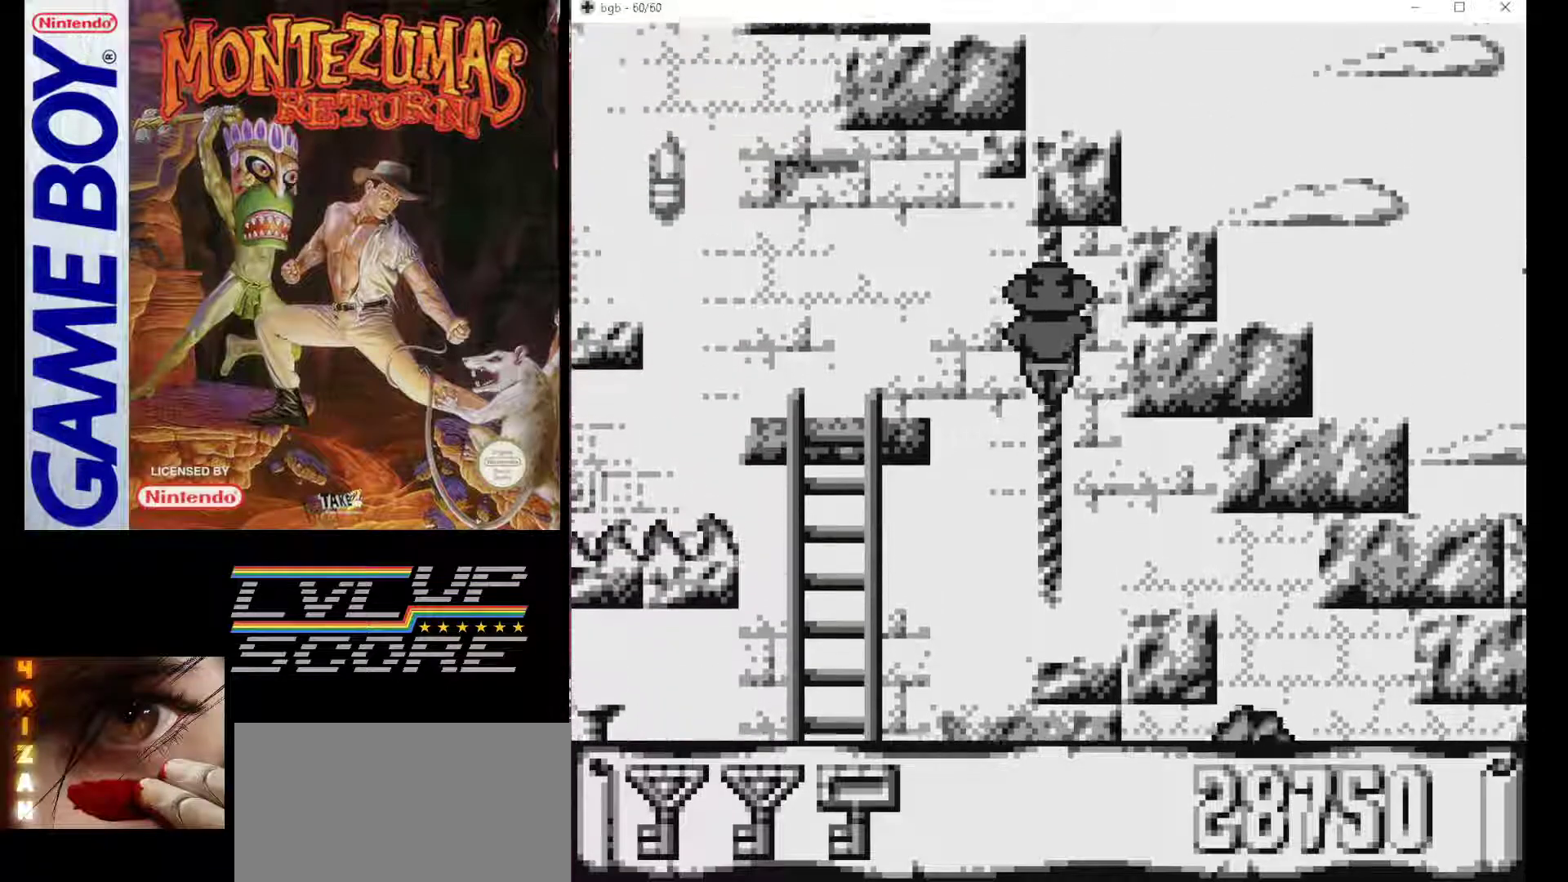
{"buttons": ["B", "DPAD_UP", "DPAD_LEFT"], "events": [[417, "B", "down"], [450, "DPAD_LEFT", "down"]]}
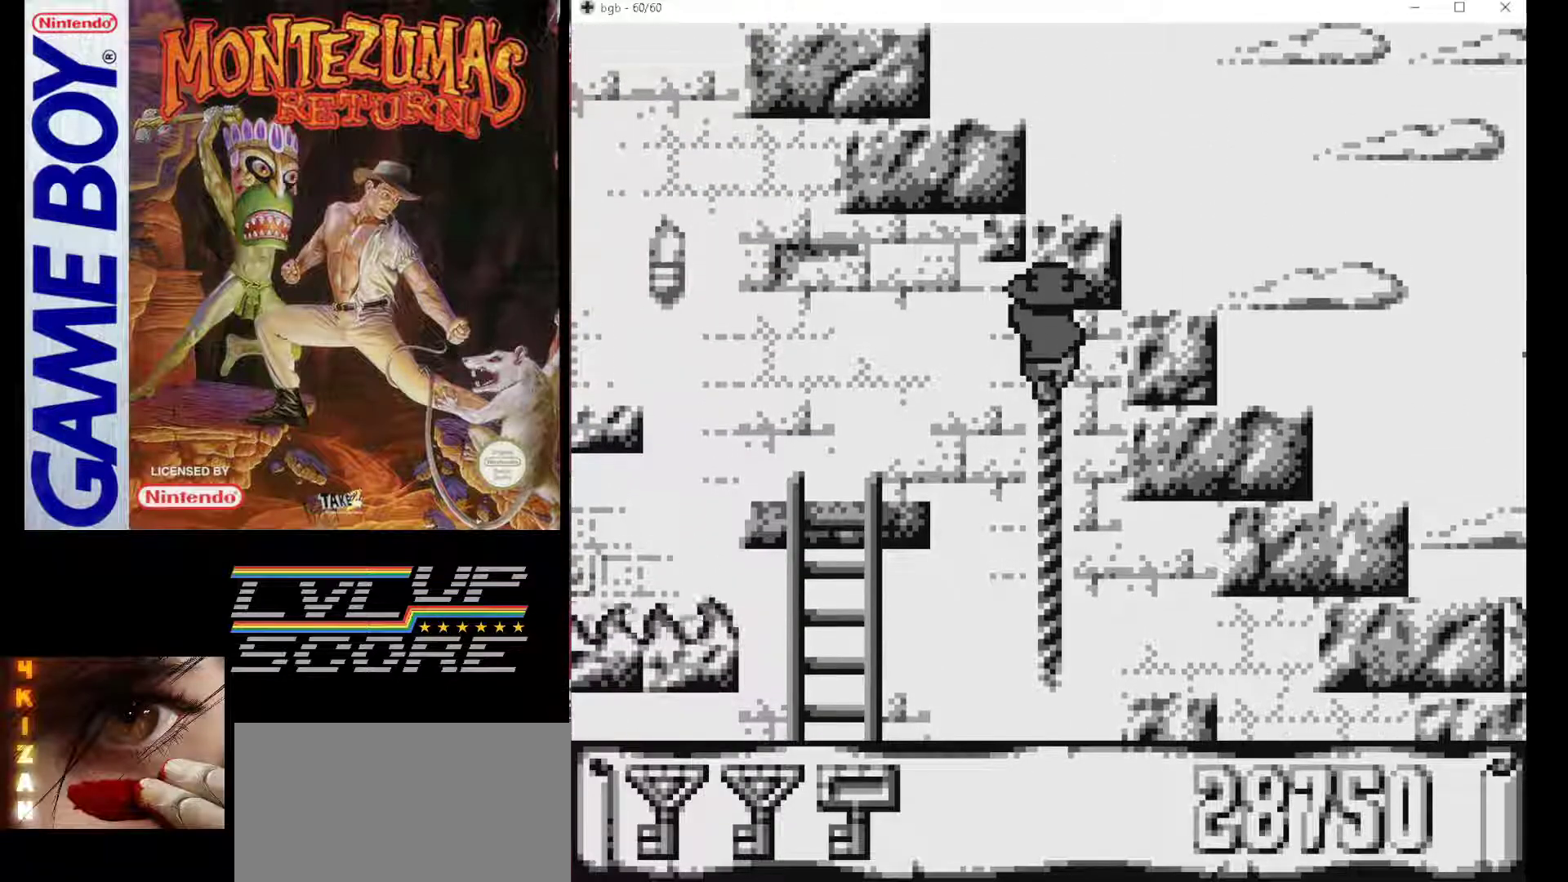
{"buttons": ["DPAD_LEFT"], "events": [[17, "DPAD_UP", "up"], [83, "B", "up"], [333, "B", "down"], [483, "B", "up"]]}
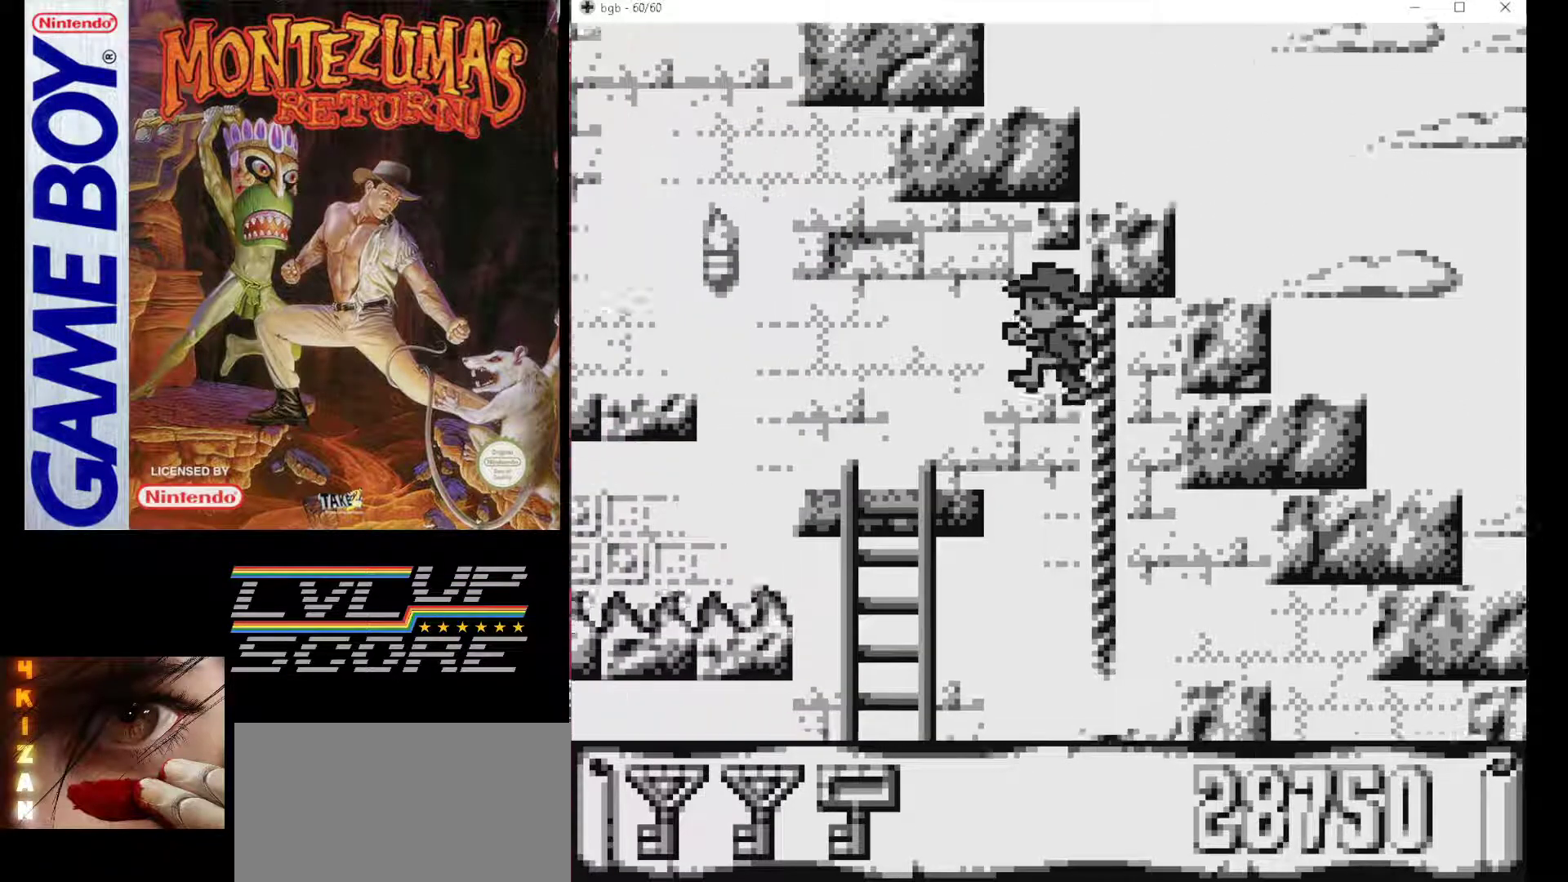
{"buttons": [], "events": [[150, "DPAD_LEFT", "up"], [267, "DPAD_LEFT", "down"], [283, "DPAD_LEFT", "up"]]}
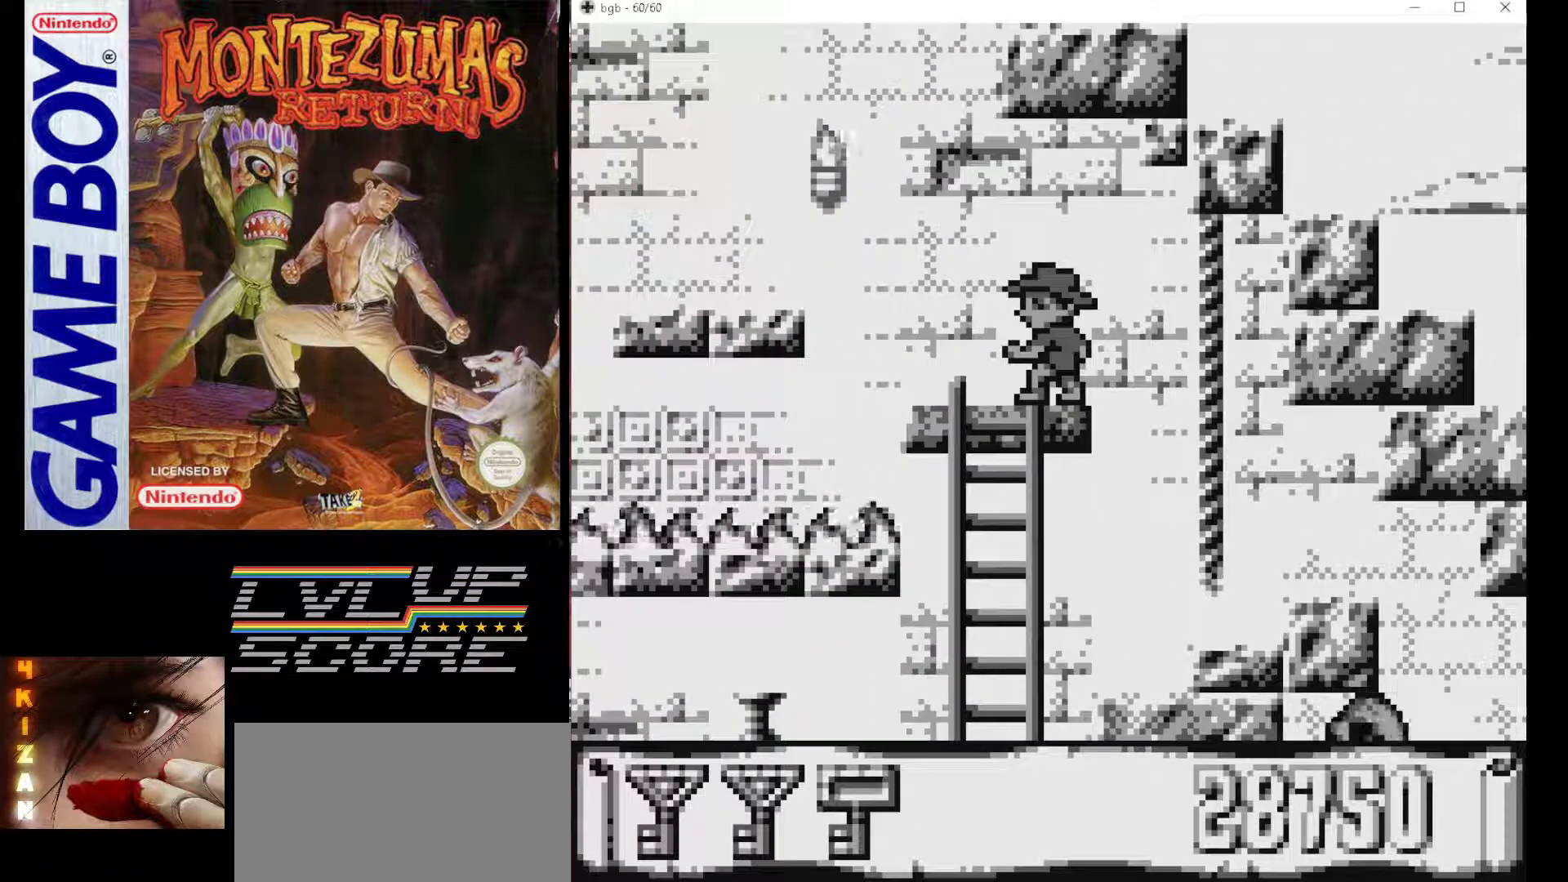
{"buttons": [], "events": [[133, "DPAD_LEFT", "down"], [350, "DPAD_LEFT", "up"]]}
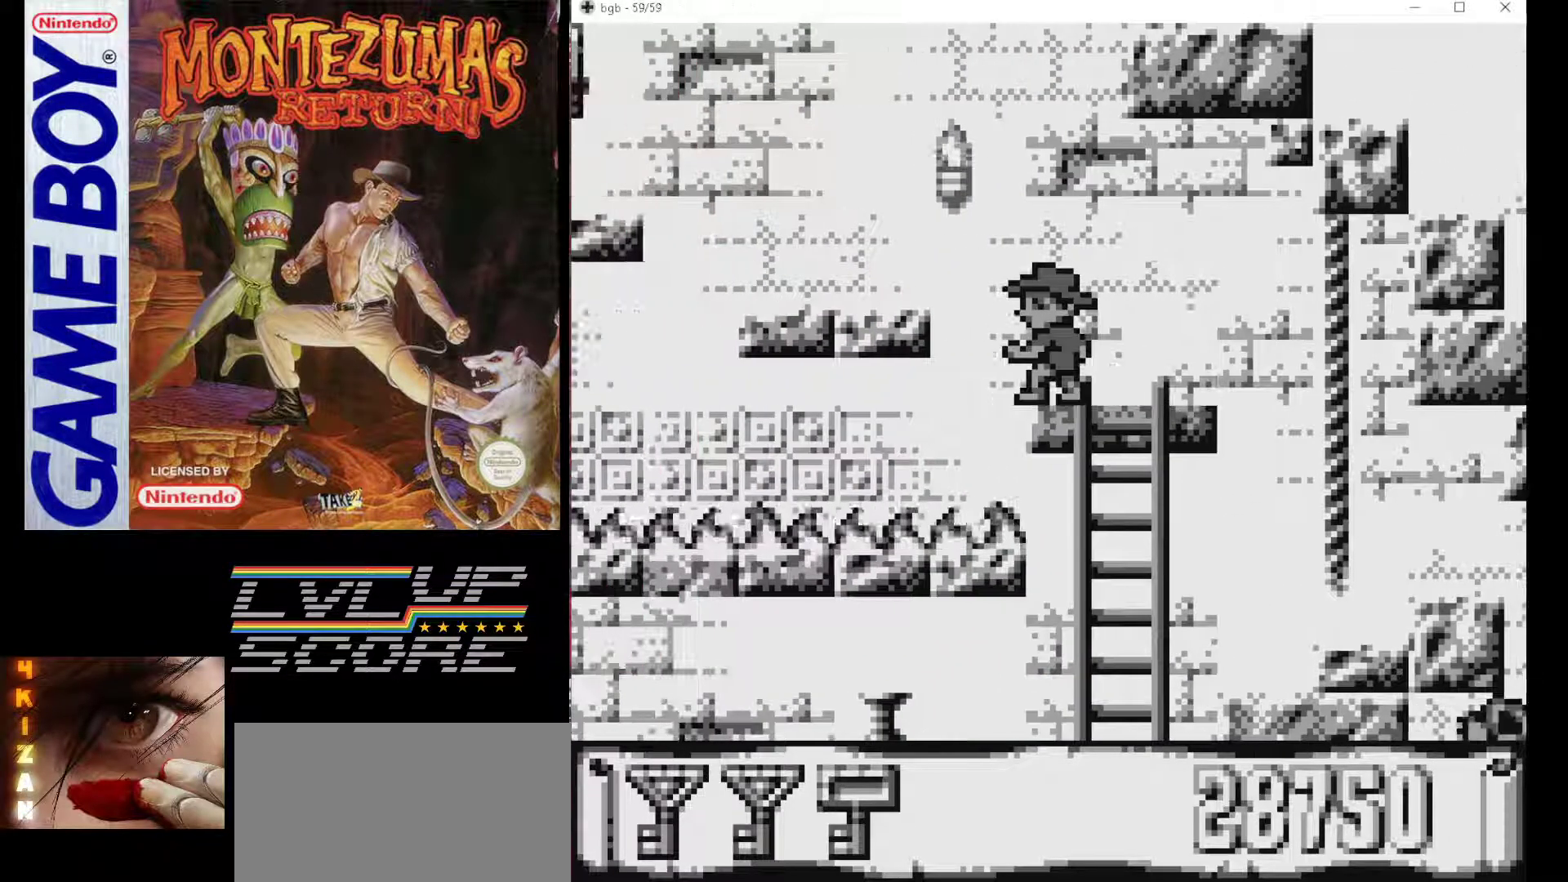
{"buttons": ["DPAD_LEFT"], "events": [[150, "B", "down"], [150, "DPAD_LEFT", "down"], [500, "B", "up"]]}
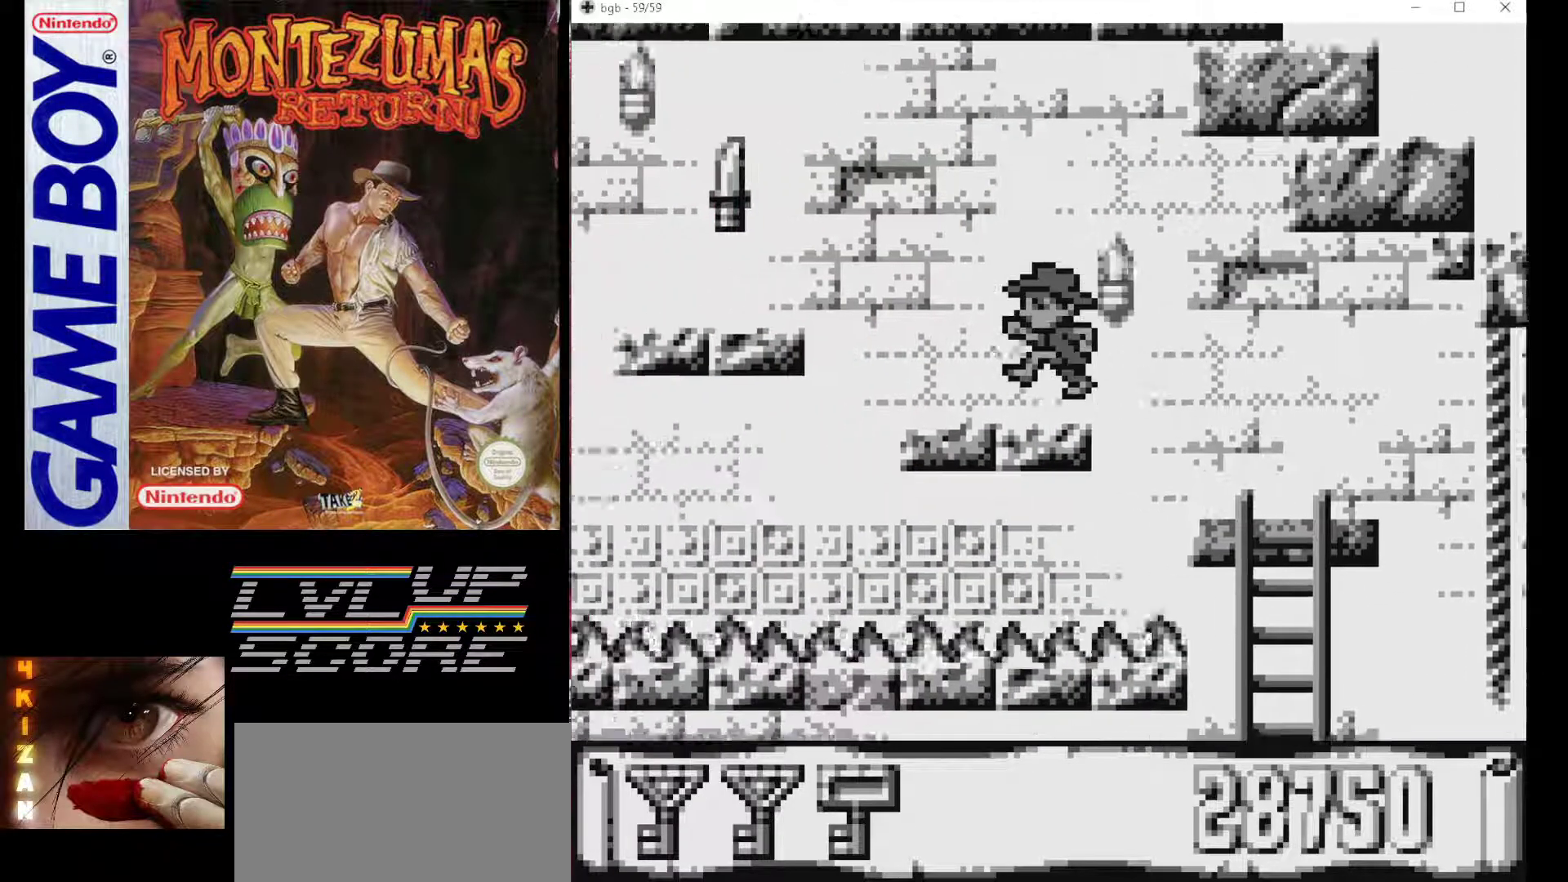
{"buttons": ["B", "DPAD_LEFT"], "events": [[50, "DPAD_LEFT", "up"], [433, "DPAD_LEFT", "down"], [483, "B", "down"]]}
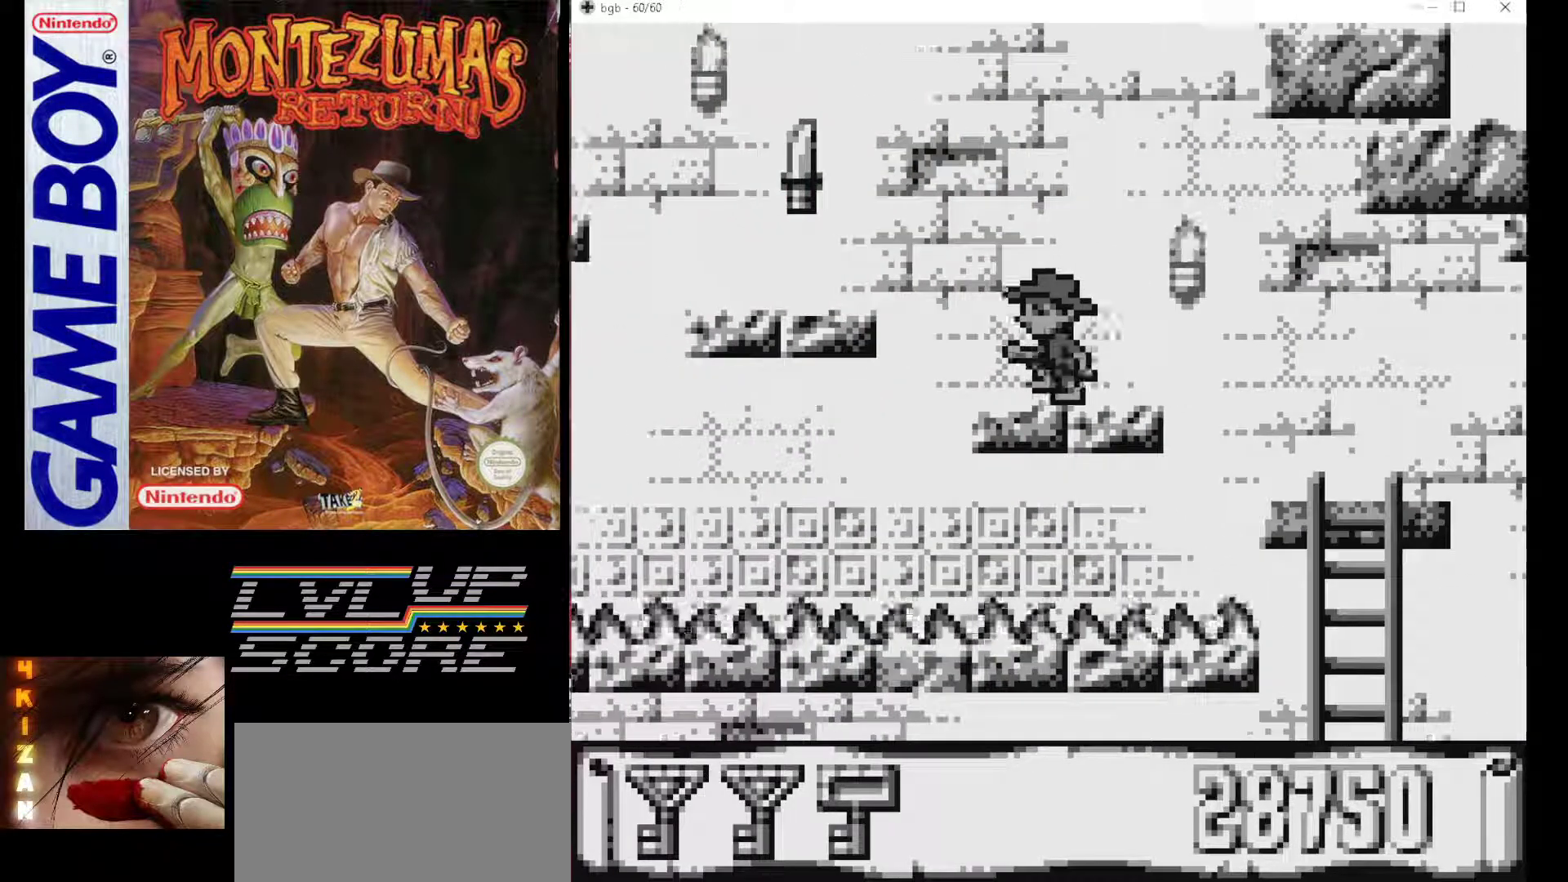
{"buttons": [], "events": [[350, "B", "up"], [350, "DPAD_LEFT", "up"]]}
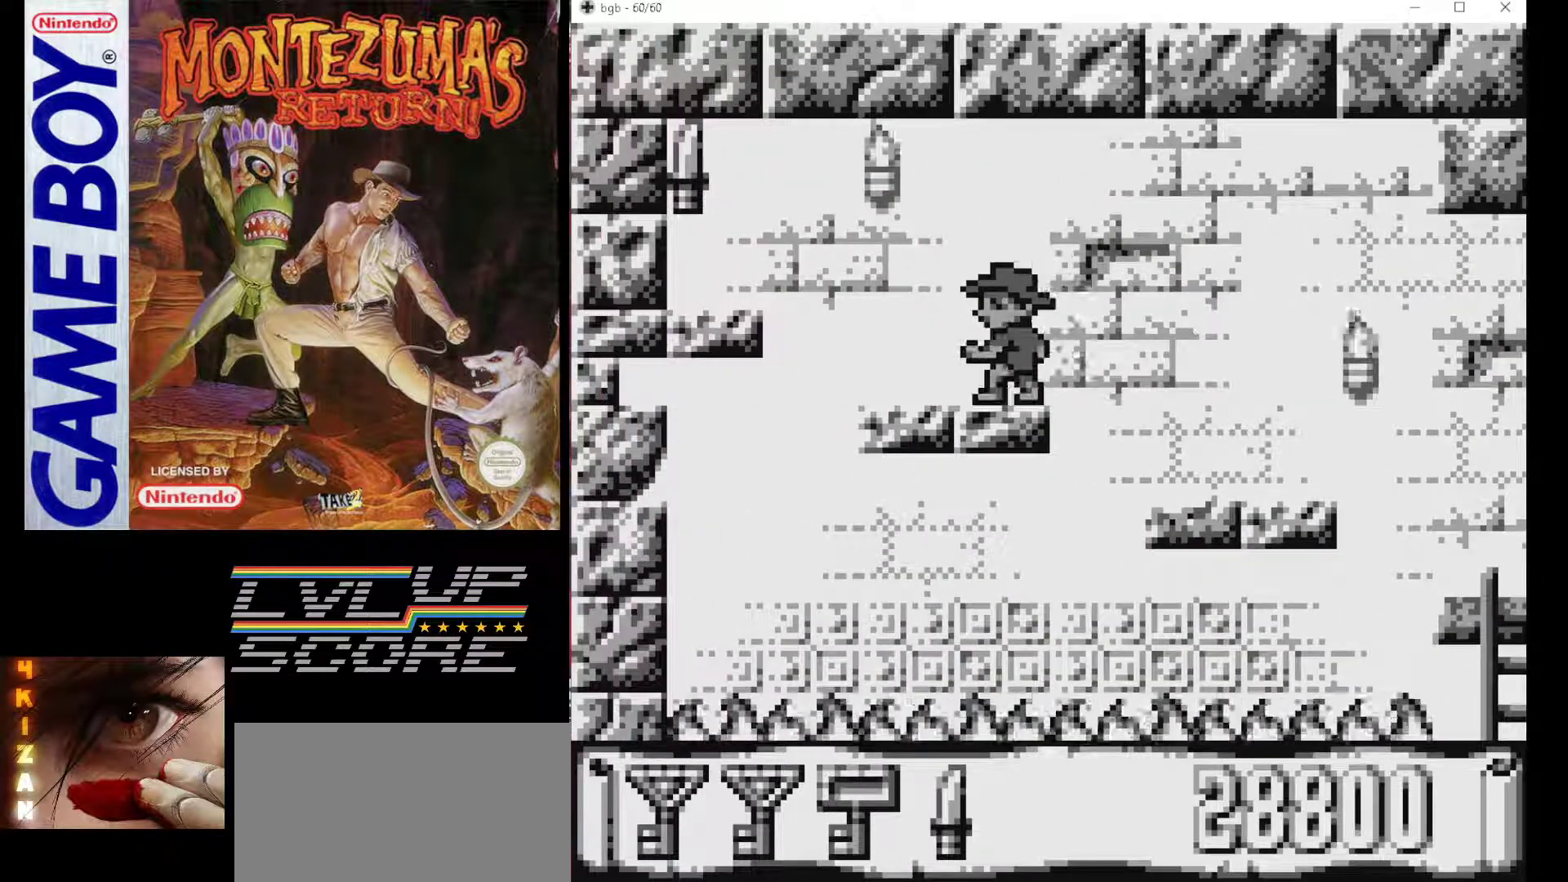
{"buttons": ["B", "DPAD_LEFT"], "events": [[250, "DPAD_LEFT", "down"], [450, "B", "down"]]}
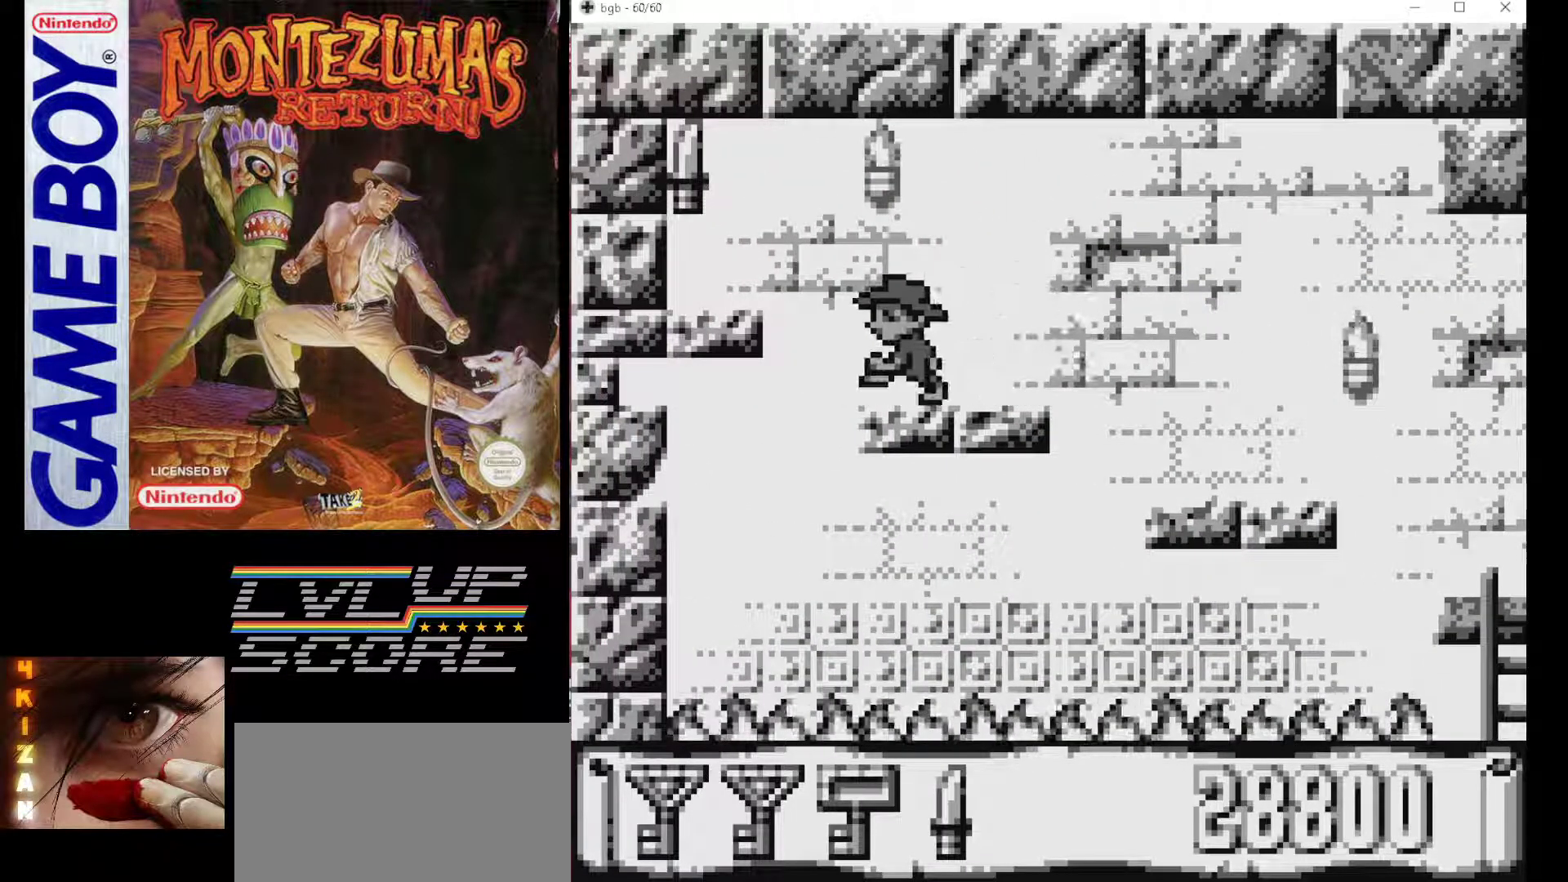
{"buttons": [], "events": [[367, "B", "up"], [483, "DPAD_LEFT", "up"]]}
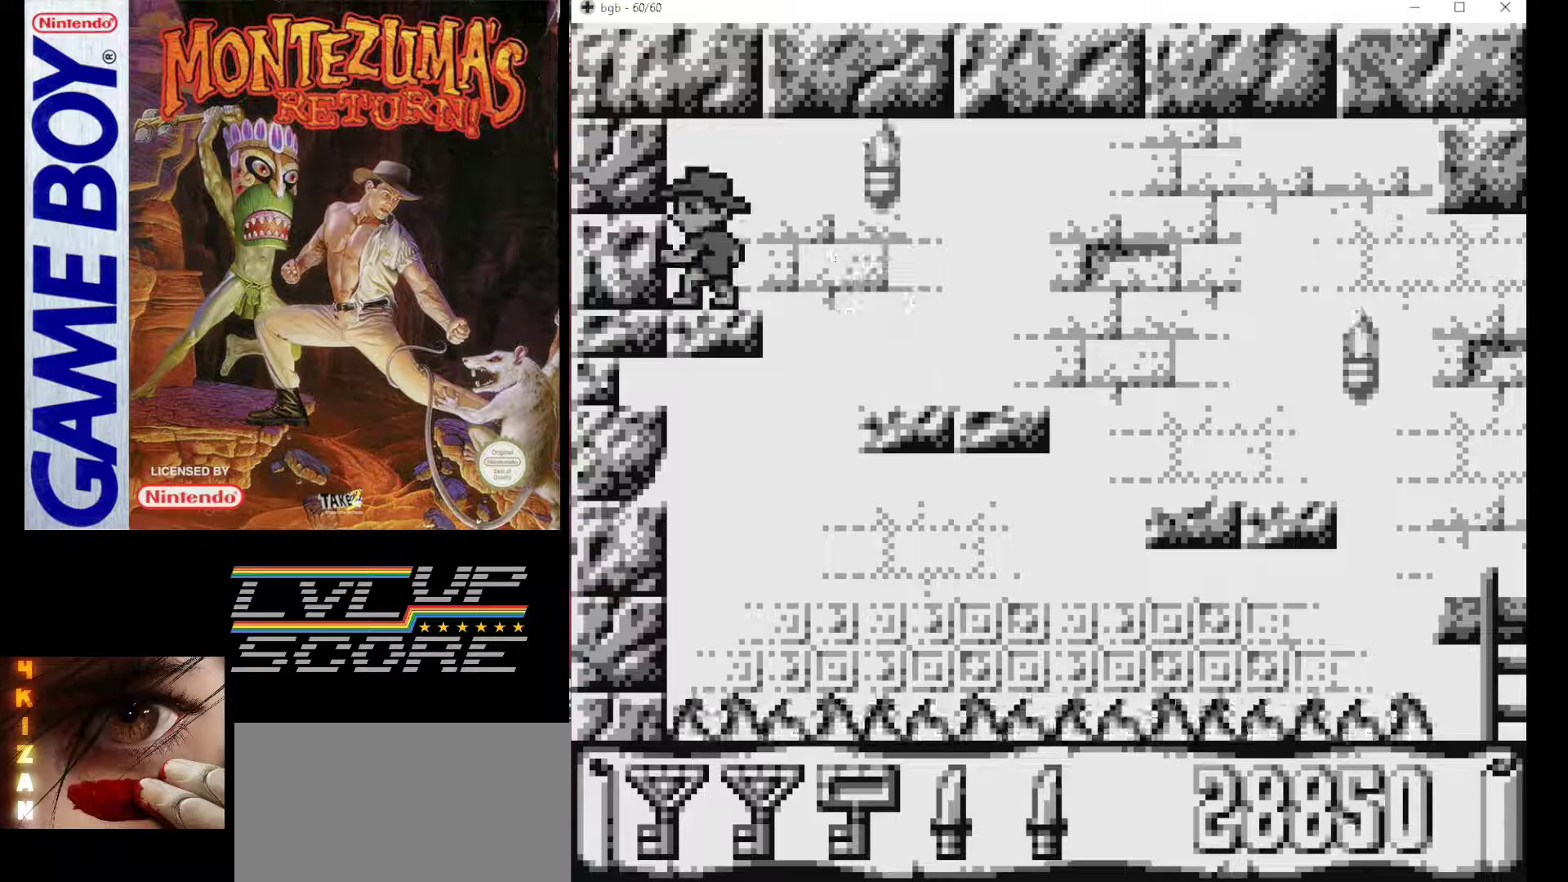
{"buttons": ["DPAD_RIGHT"], "events": [[300, "DPAD_RIGHT", "down"], [350, "B", "down"], [467, "B", "up"]]}
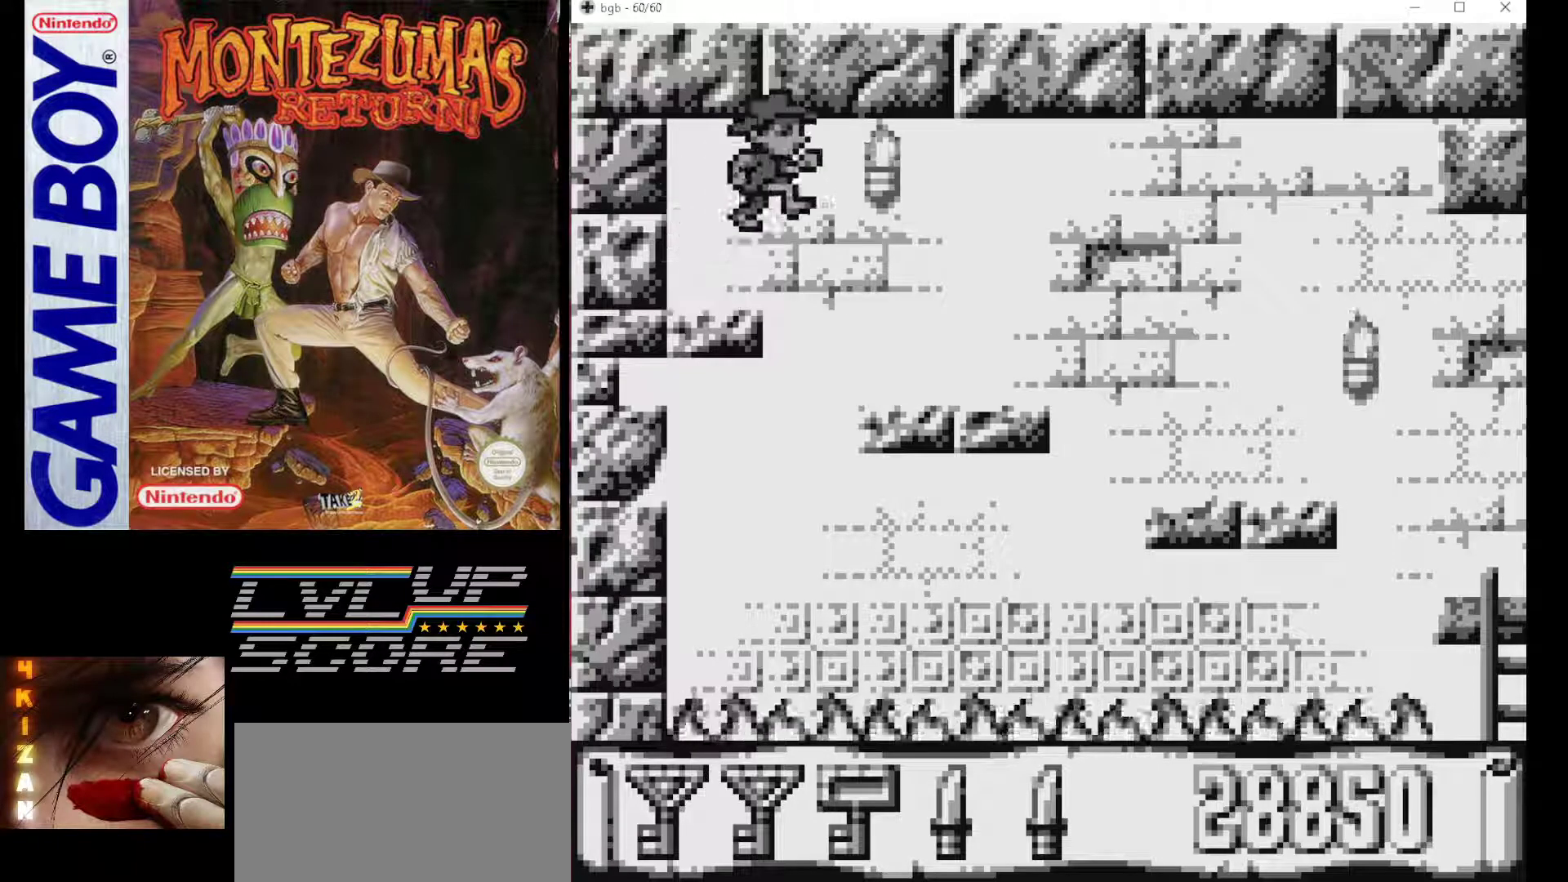
{"buttons": ["DPAD_LEFT"], "events": [[200, "DPAD_RIGHT", "up"], [400, "DPAD_LEFT", "down"]]}
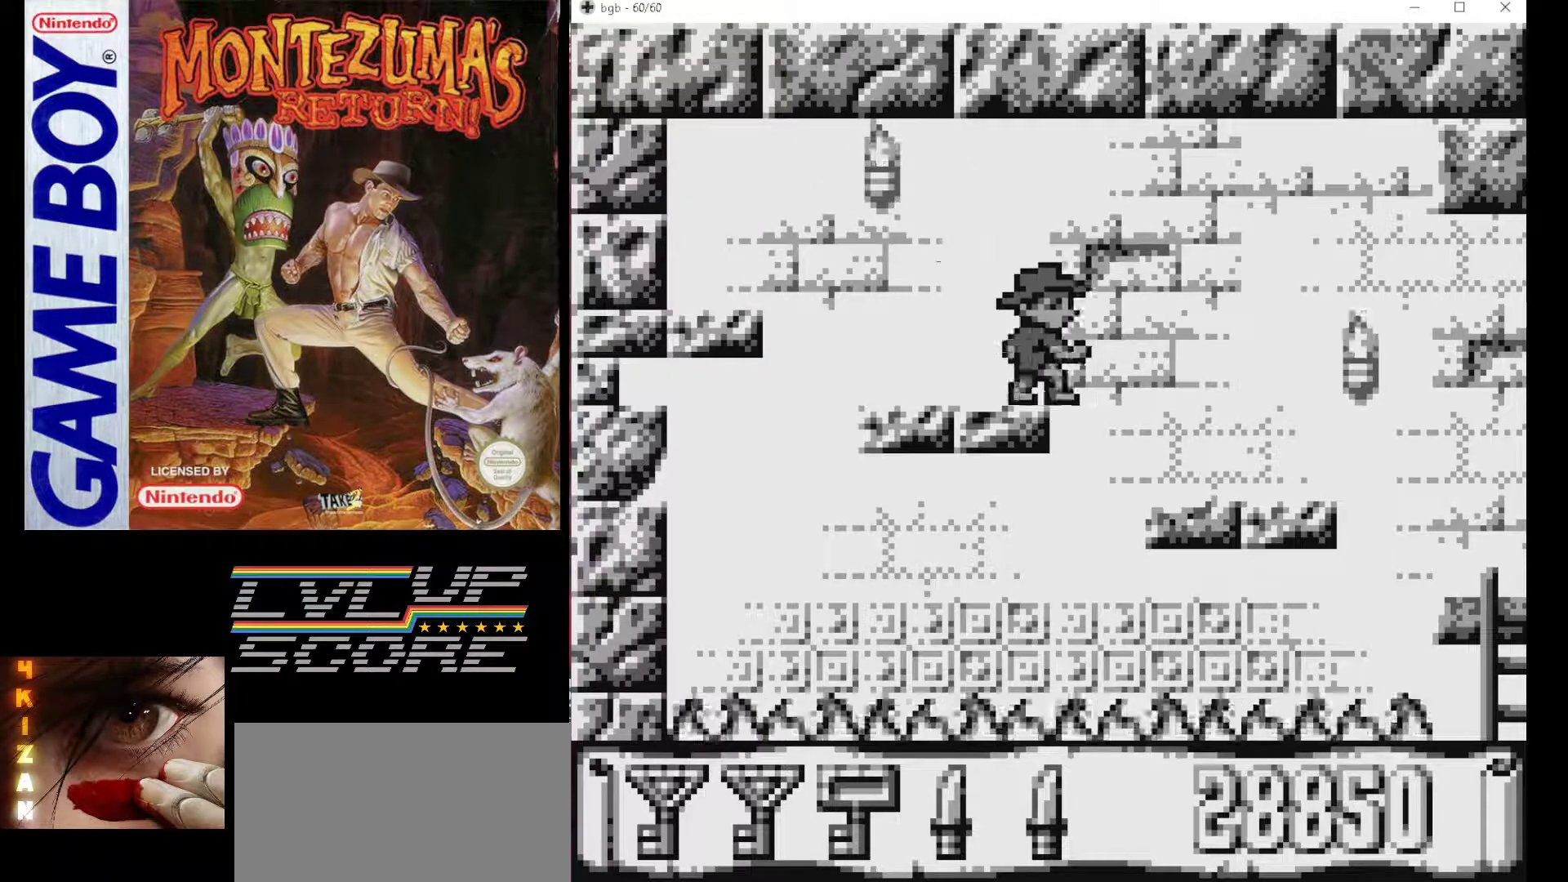
{"buttons": ["DPAD_RIGHT"], "events": [[233, "DPAD_LEFT", "up"], [433, "DPAD_RIGHT", "down"]]}
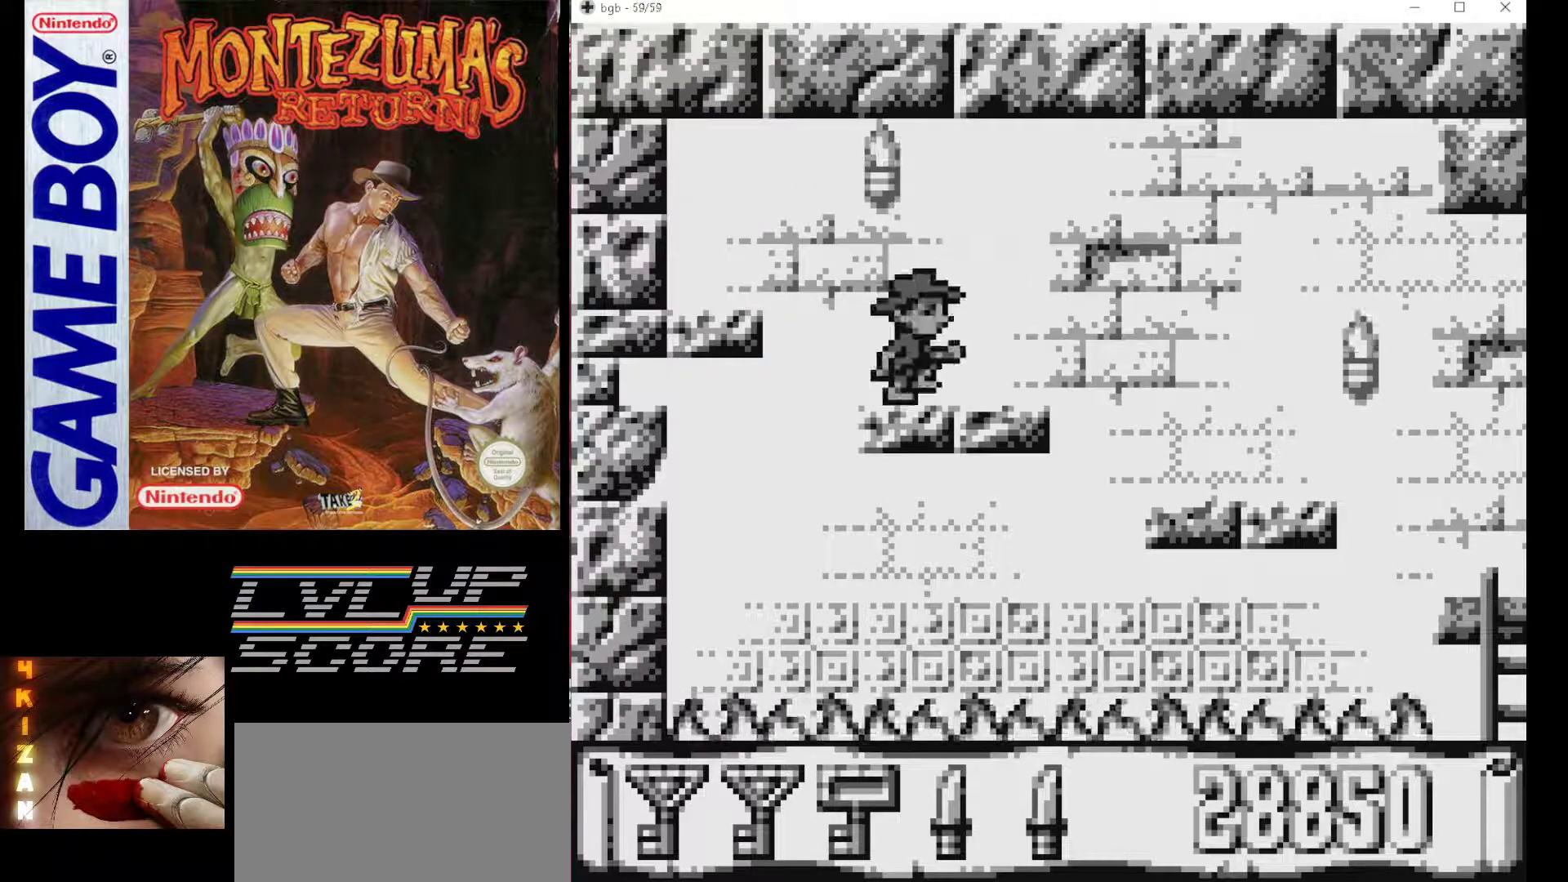
{"buttons": [], "events": [[17, "B", "down"], [117, "B", "up"], [317, "DPAD_RIGHT", "up"]]}
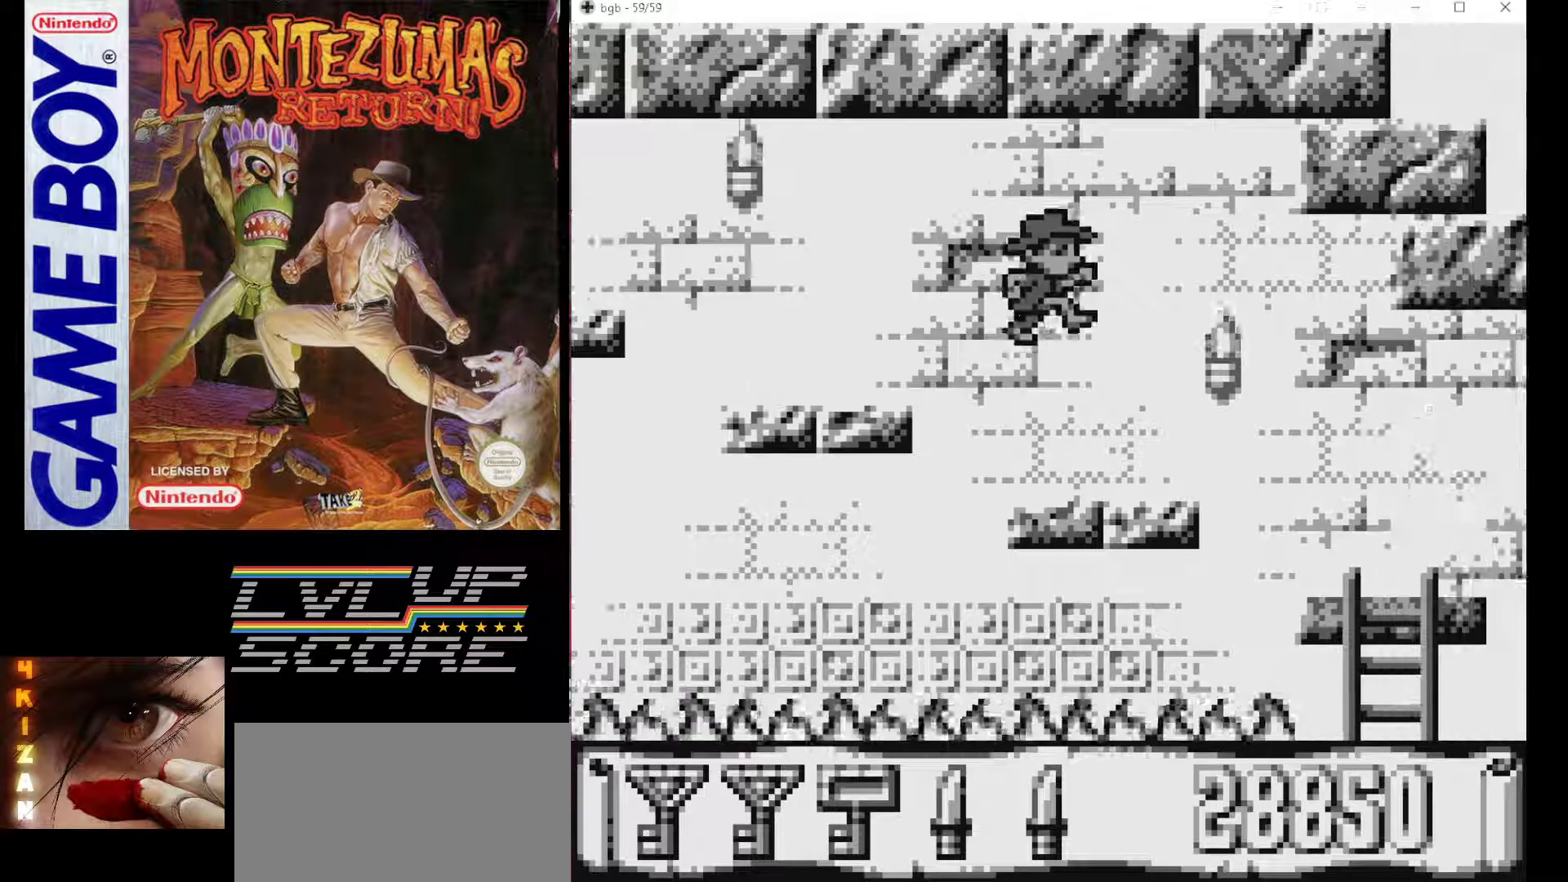
{"buttons": [], "events": [[183, "DPAD_LEFT", "down"], [350, "DPAD_LEFT", "up"]]}
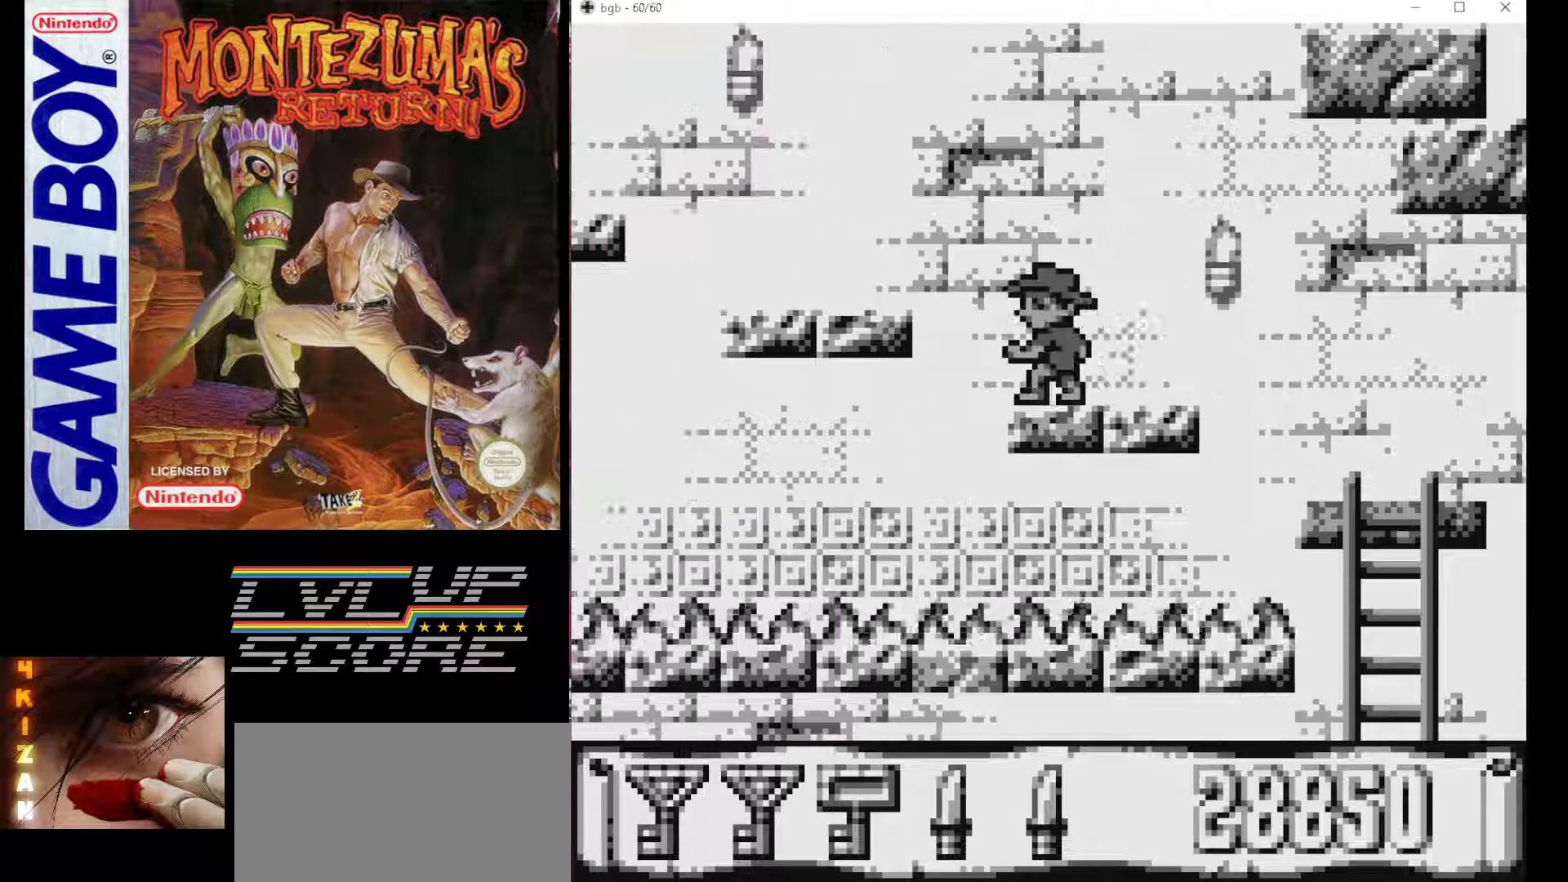
{"buttons": ["DPAD_RIGHT"], "events": [[217, "DPAD_RIGHT", "down"], [250, "B", "down"], [350, "B", "up"]]}
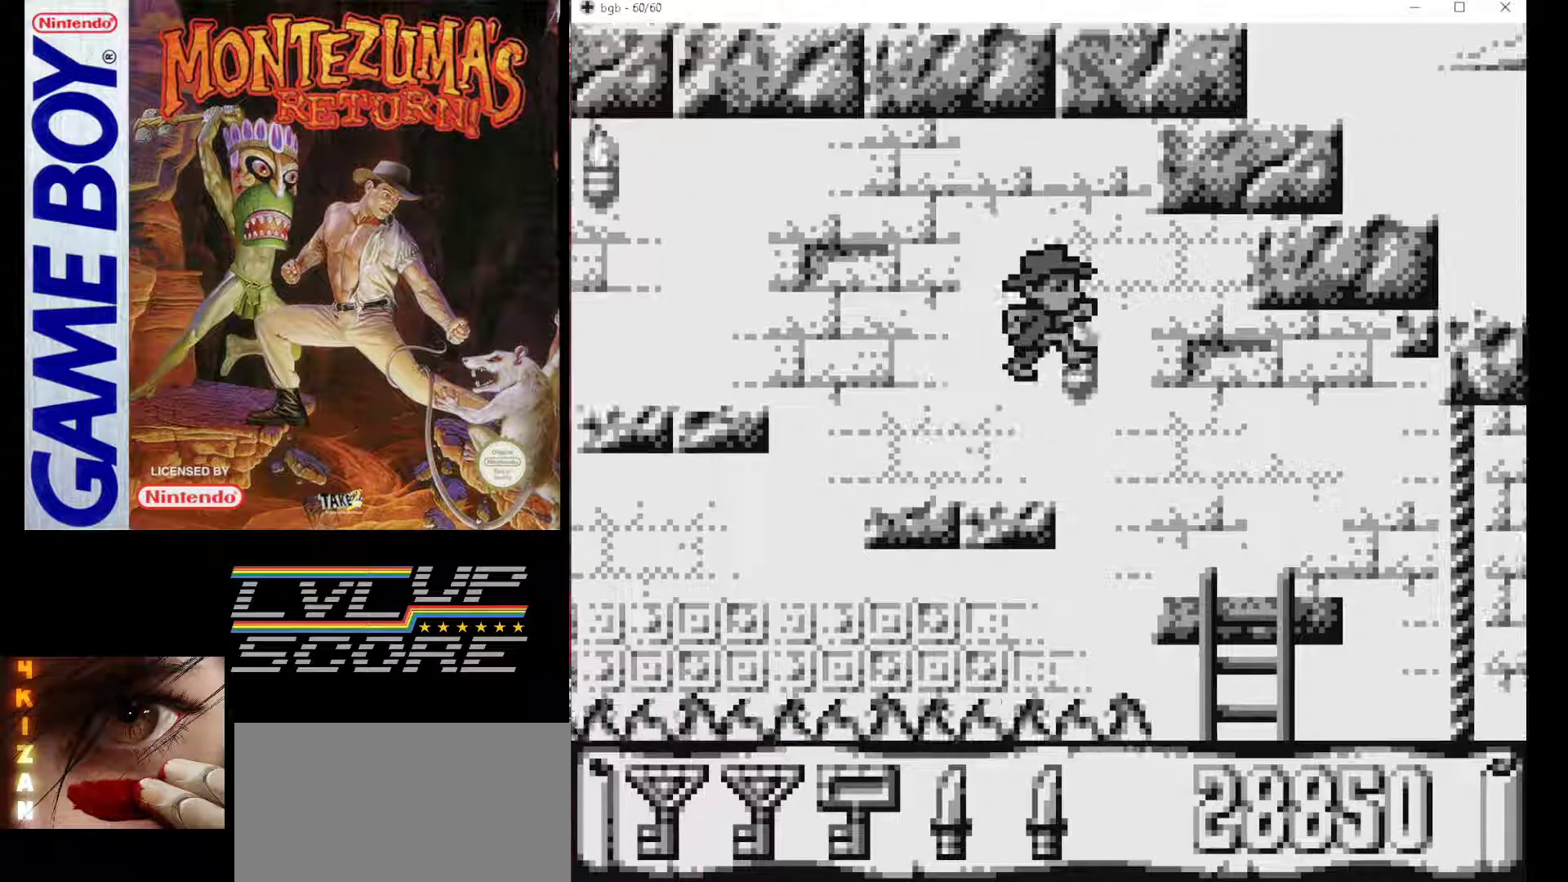
{"buttons": [], "events": [[167, "DPAD_RIGHT", "up"]]}
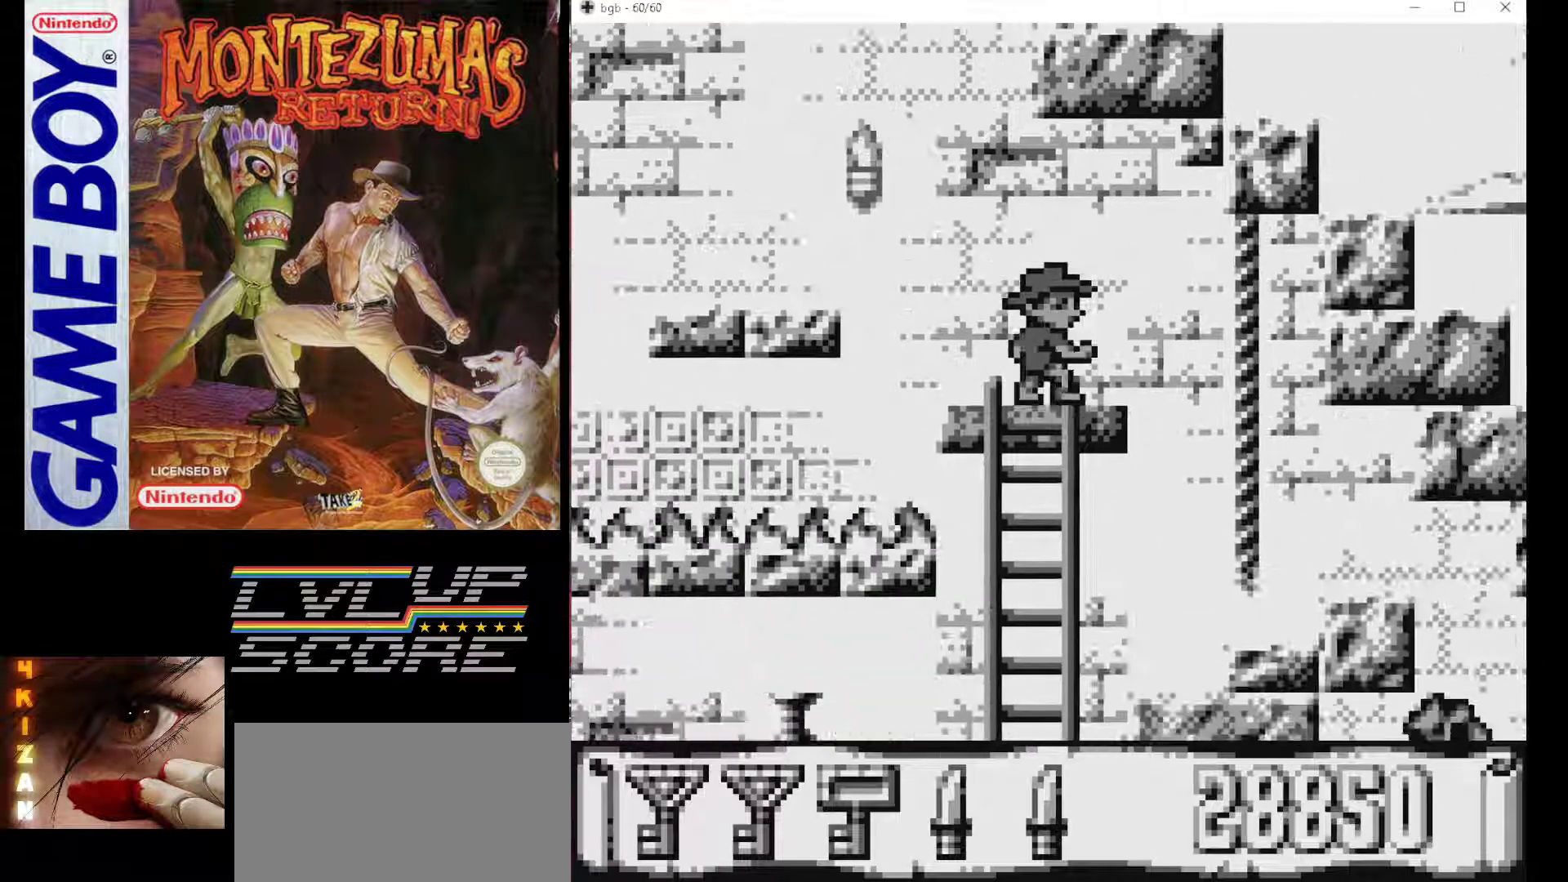
{"buttons": ["B", "DPAD_RIGHT"], "events": [[150, "DPAD_RIGHT", "down"], [200, "B", "down"]]}
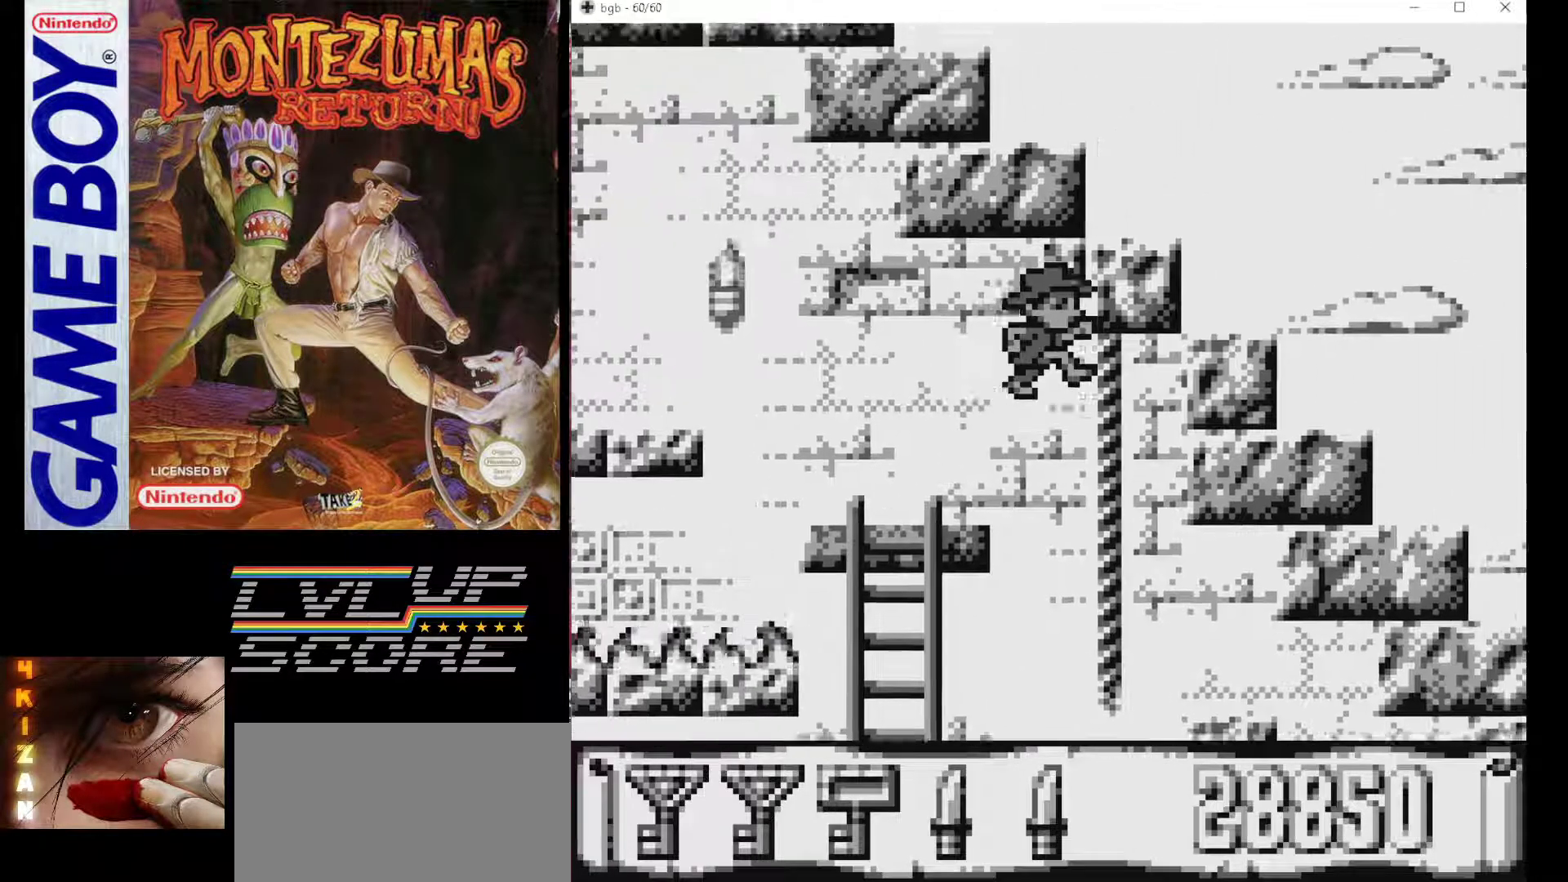
{"buttons": ["DPAD_RIGHT"], "events": [[117, "B", "up"]]}
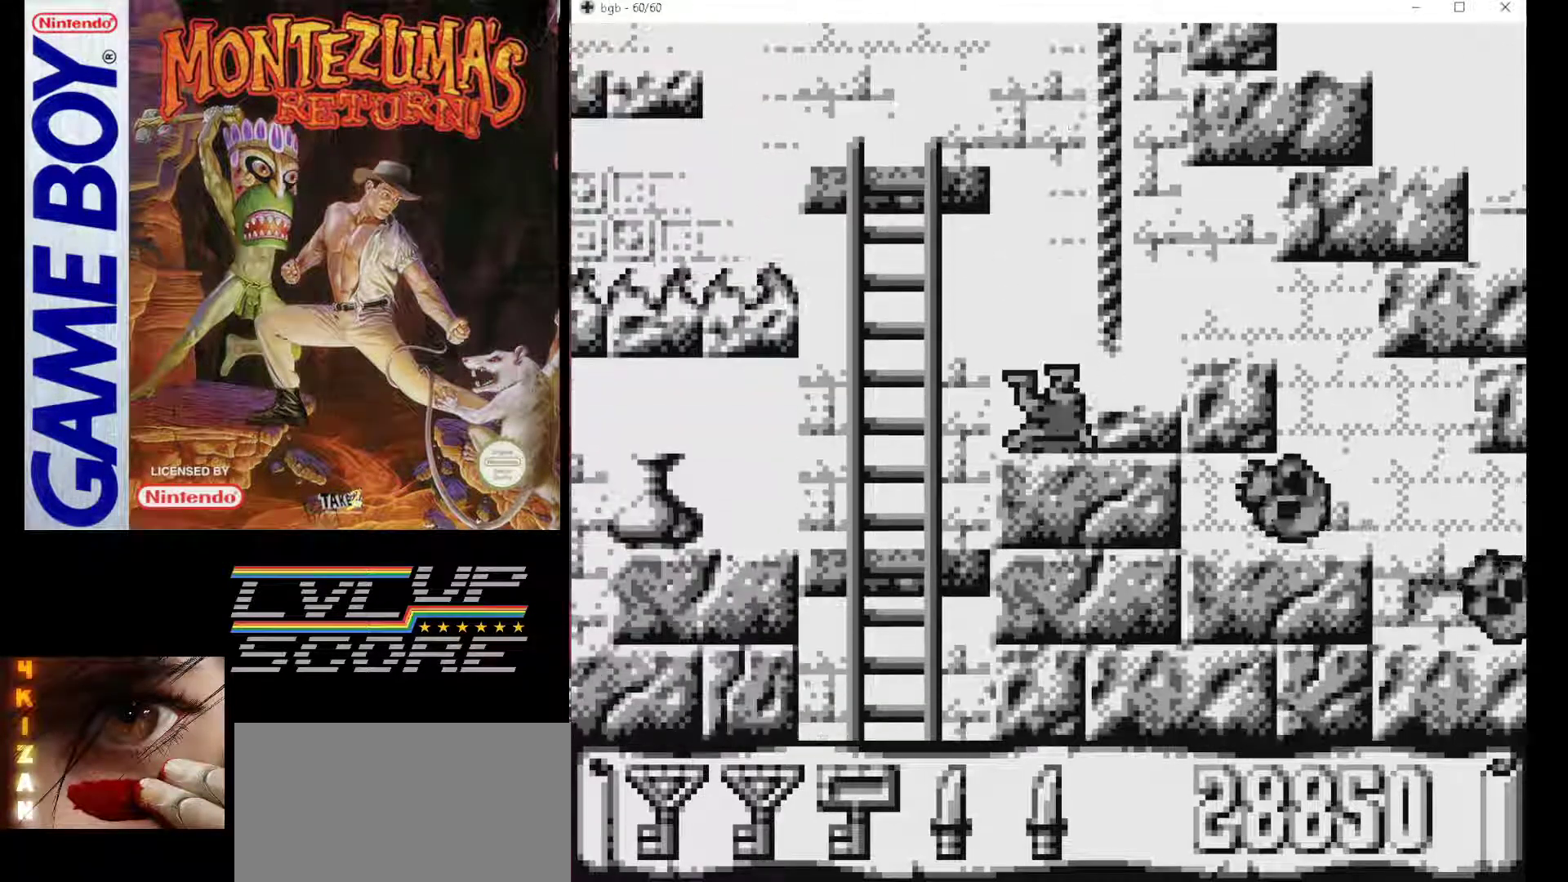
{"buttons": [], "events": [[400, "DPAD_RIGHT", "up"]]}